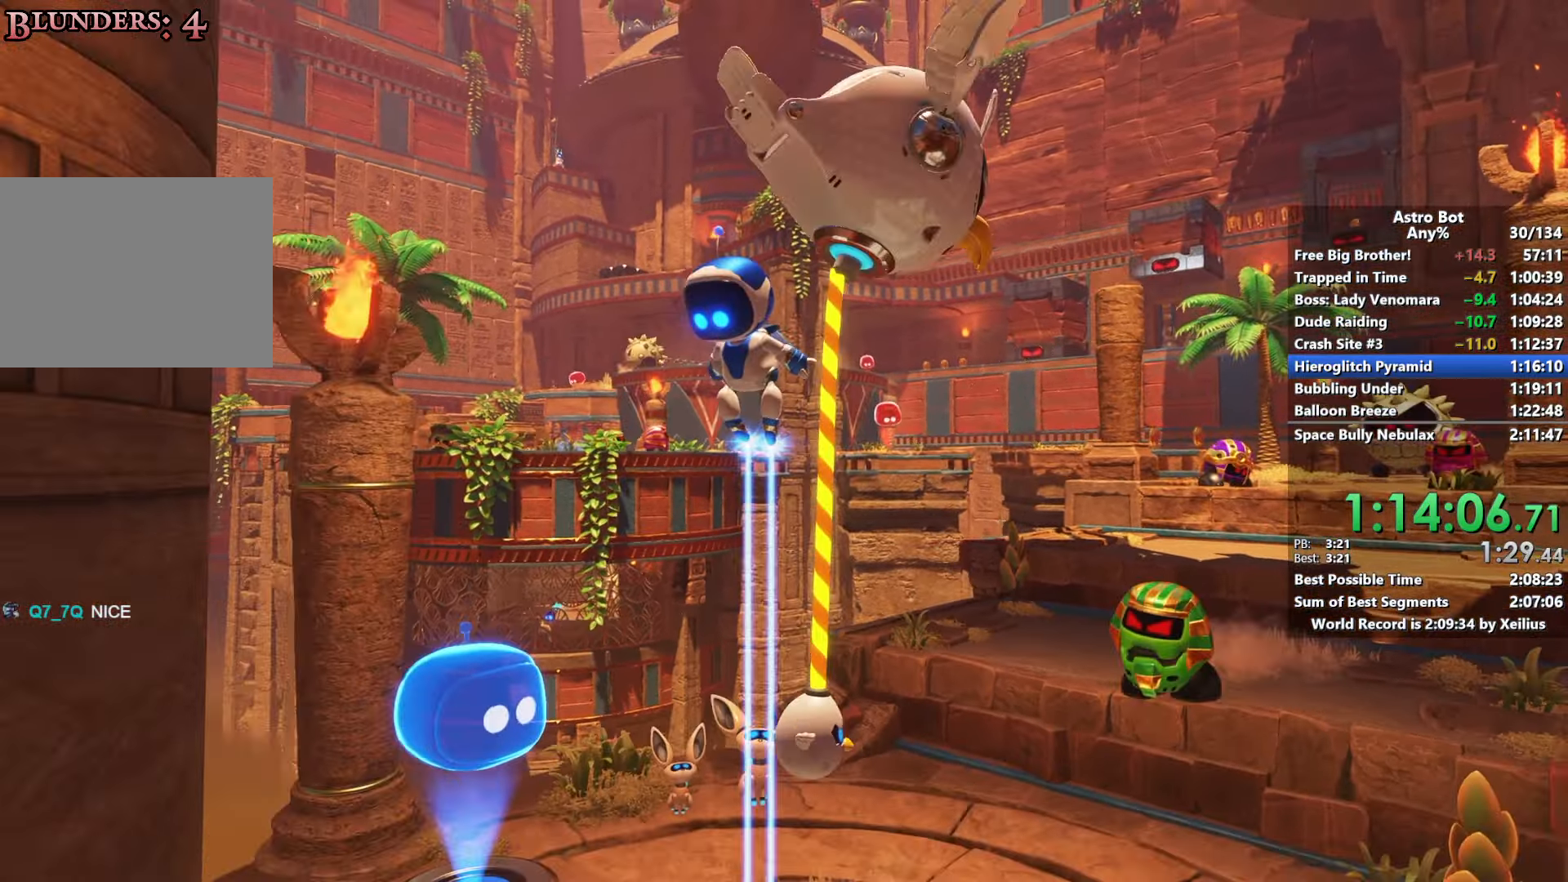
Gameplay with a controller (PlayStation layout); each line is a JSON object with the inputs held at the frame after it. "events" lists button and stick changes between this image and that frame as [ms after this image, input, new state], when the widget could be followed in between. Not read: L3.
{"buttons": ["CROSS"], "left_stick": "up-right", "right_stick": "center", "events": [[233, "left_stick", "right"], [416, "left_stick", "up-right"]]}
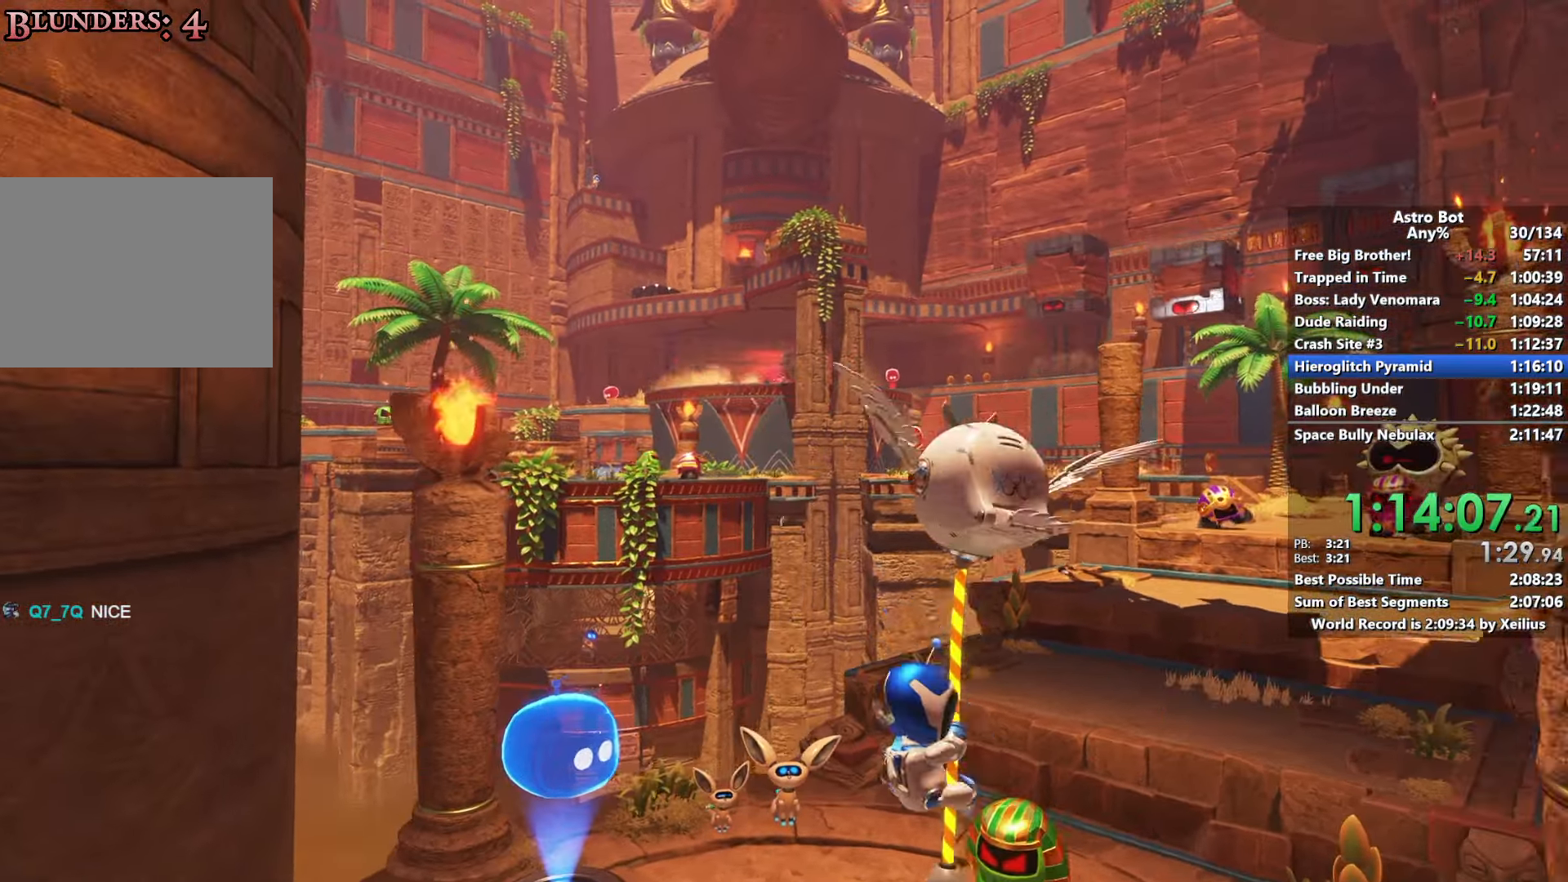
{"buttons": [], "left_stick": "up-right", "right_stick": "center", "events": [[183, "CROSS", "up"]]}
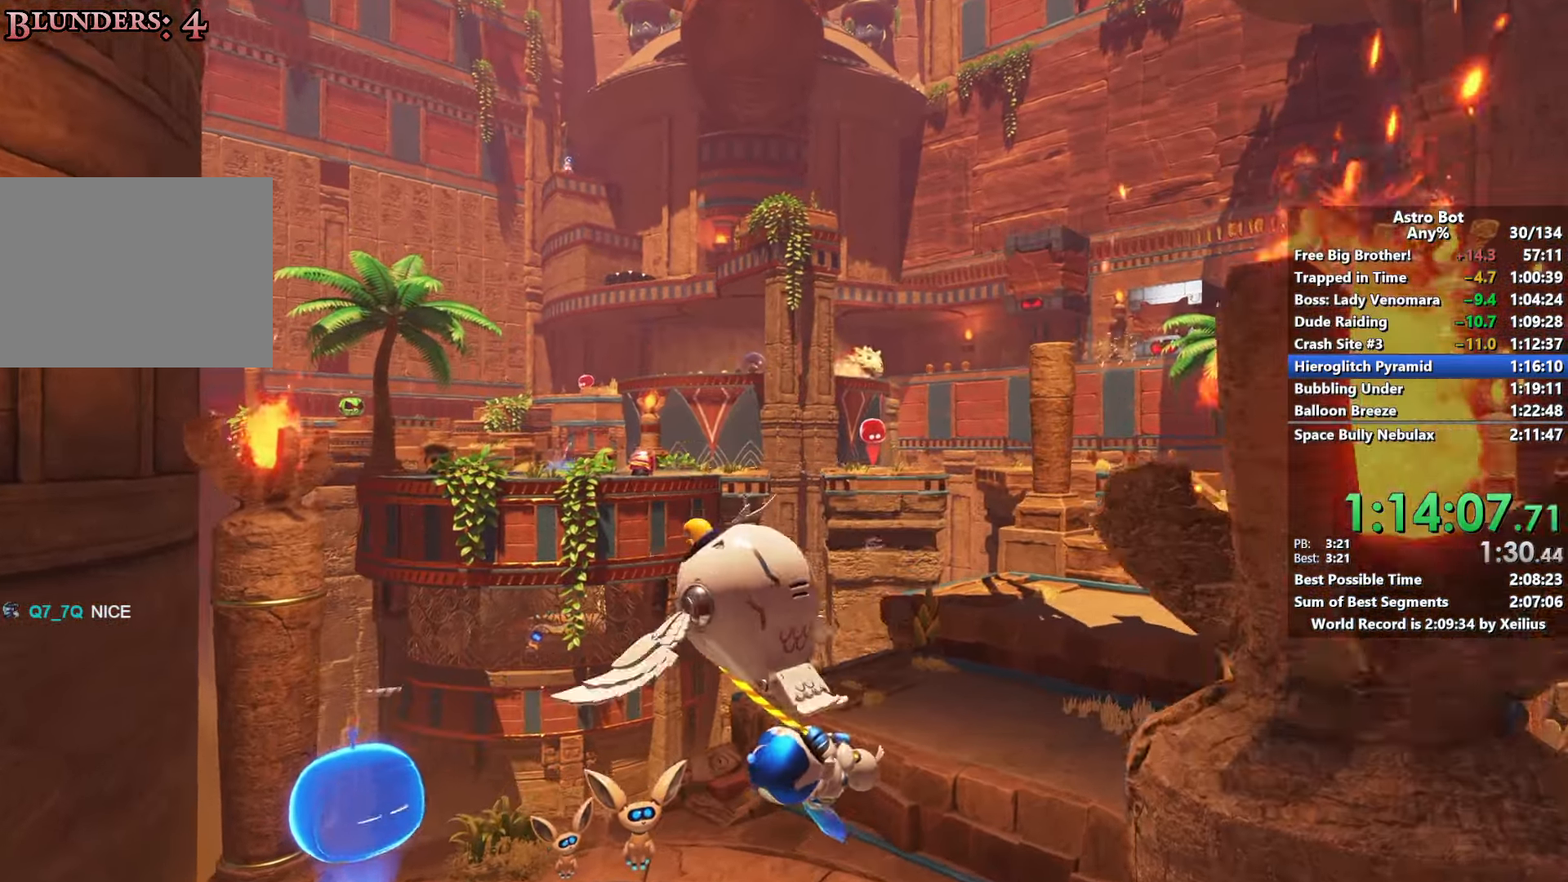
{"buttons": [], "left_stick": "down-left", "right_stick": "center", "events": [[33, "left_stick", "down-left"], [150, "right_stick", "right"], [233, "right_stick", "center"]]}
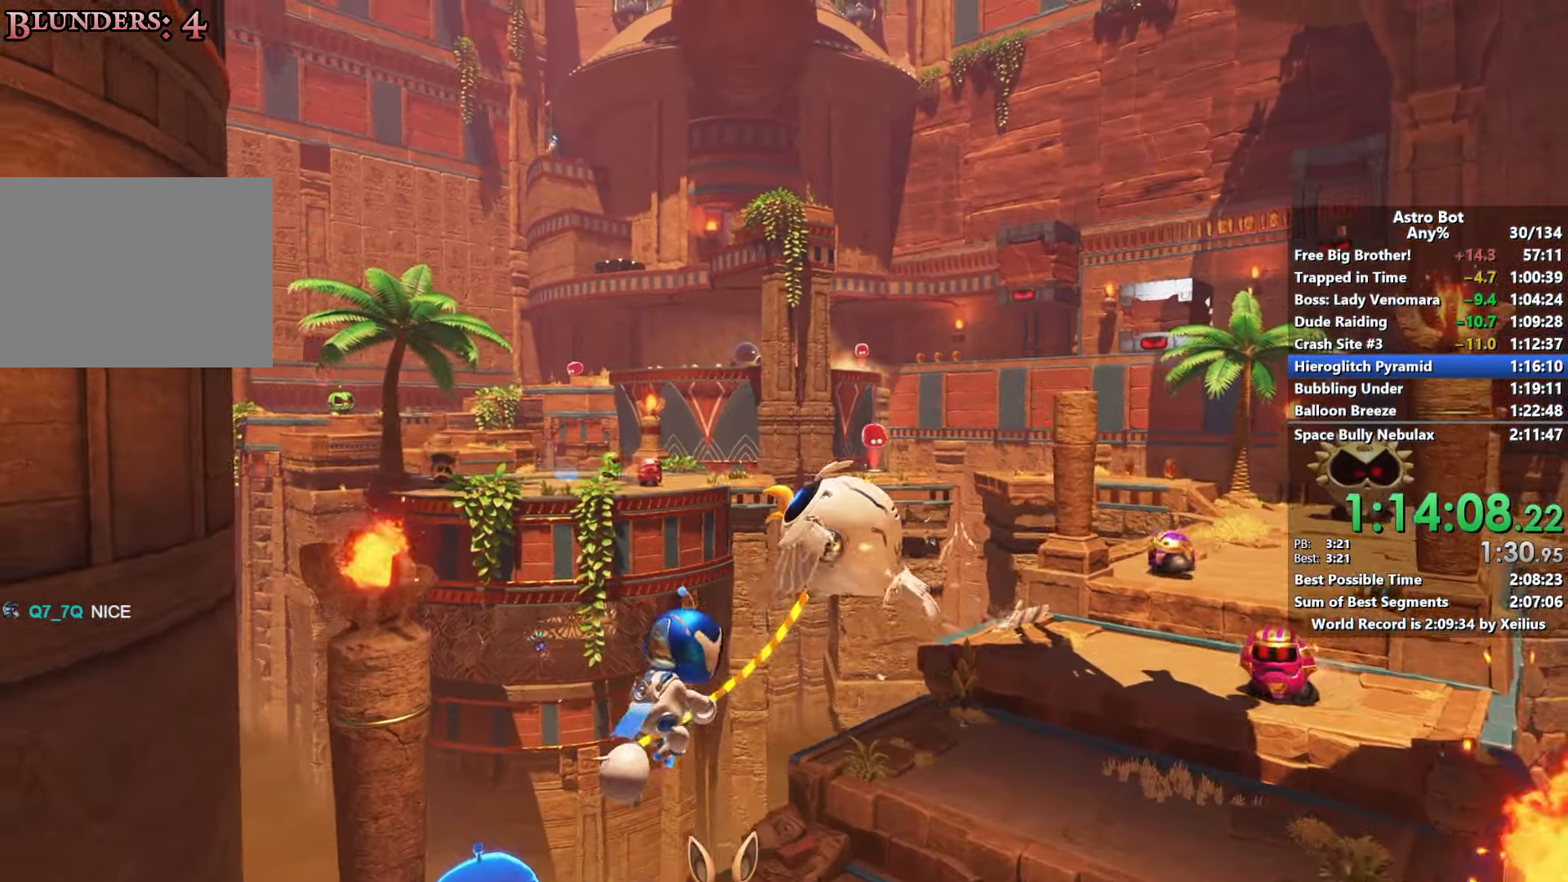
{"buttons": [], "left_stick": "up-right", "right_stick": "center", "events": [[33, "right_stick", "right"], [83, "left_stick", "up-right"], [483, "right_stick", "center"]]}
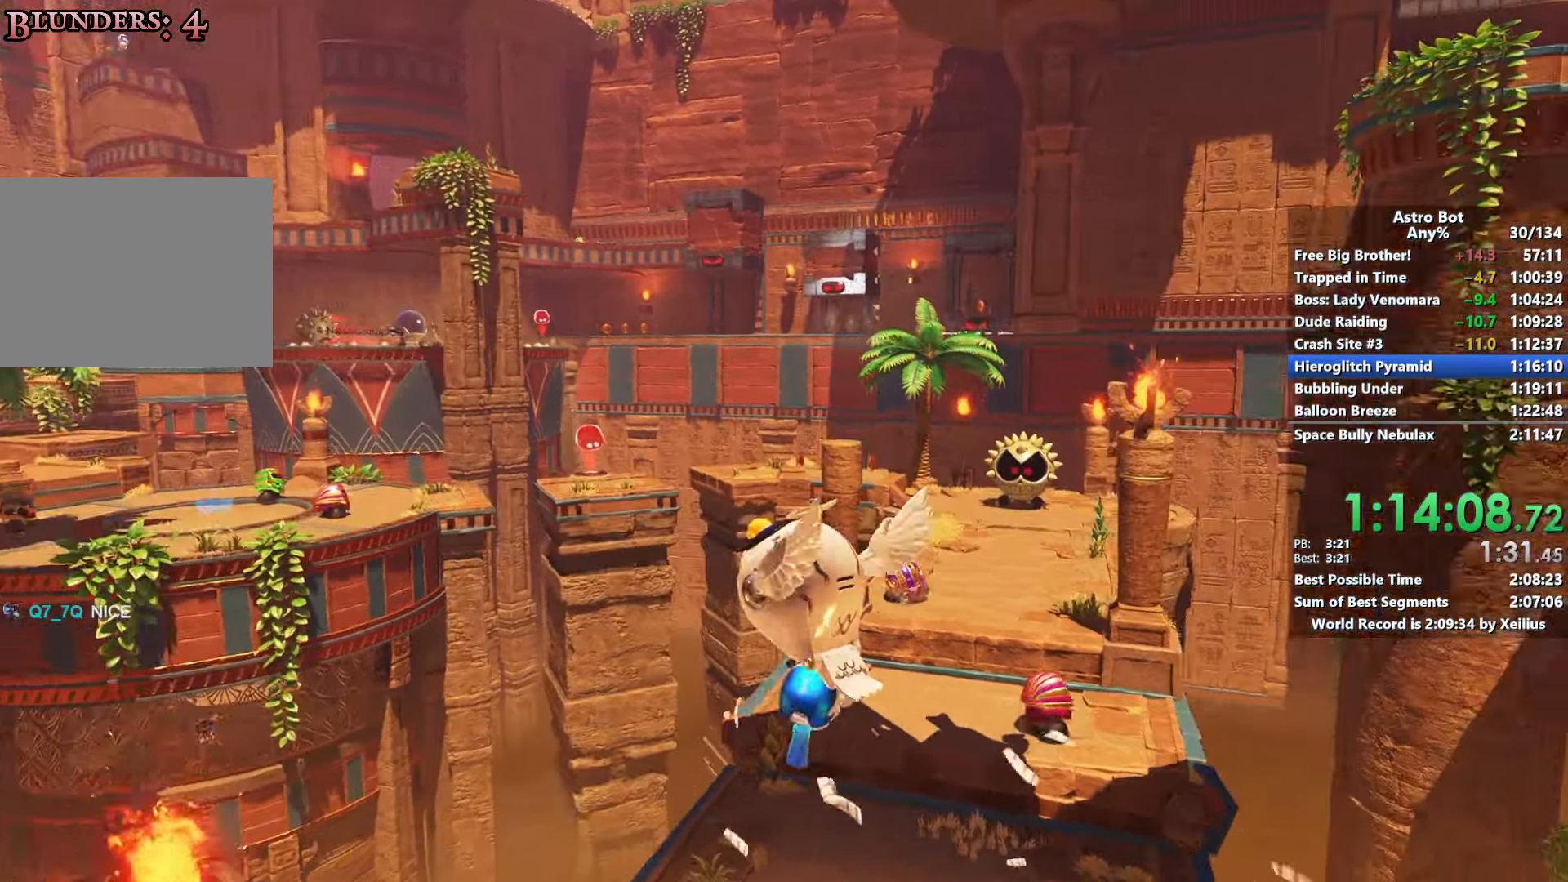
{"buttons": [], "left_stick": "down-left", "right_stick": "center", "events": [[183, "left_stick", "down-left"]]}
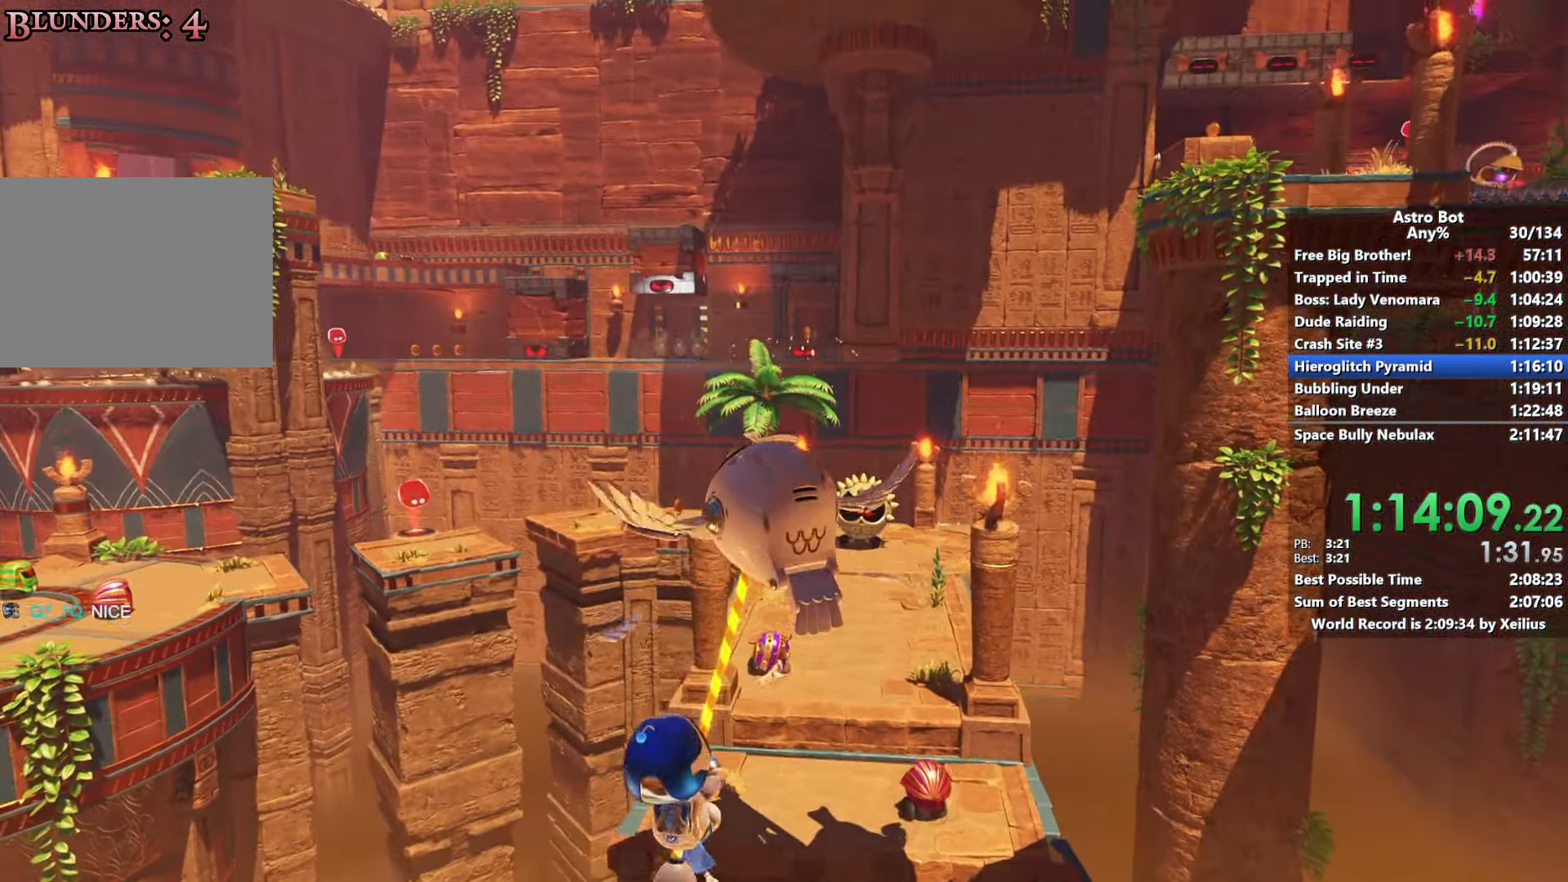
{"buttons": [], "left_stick": "up-right", "right_stick": "center", "events": [[233, "left_stick", "up-right"]]}
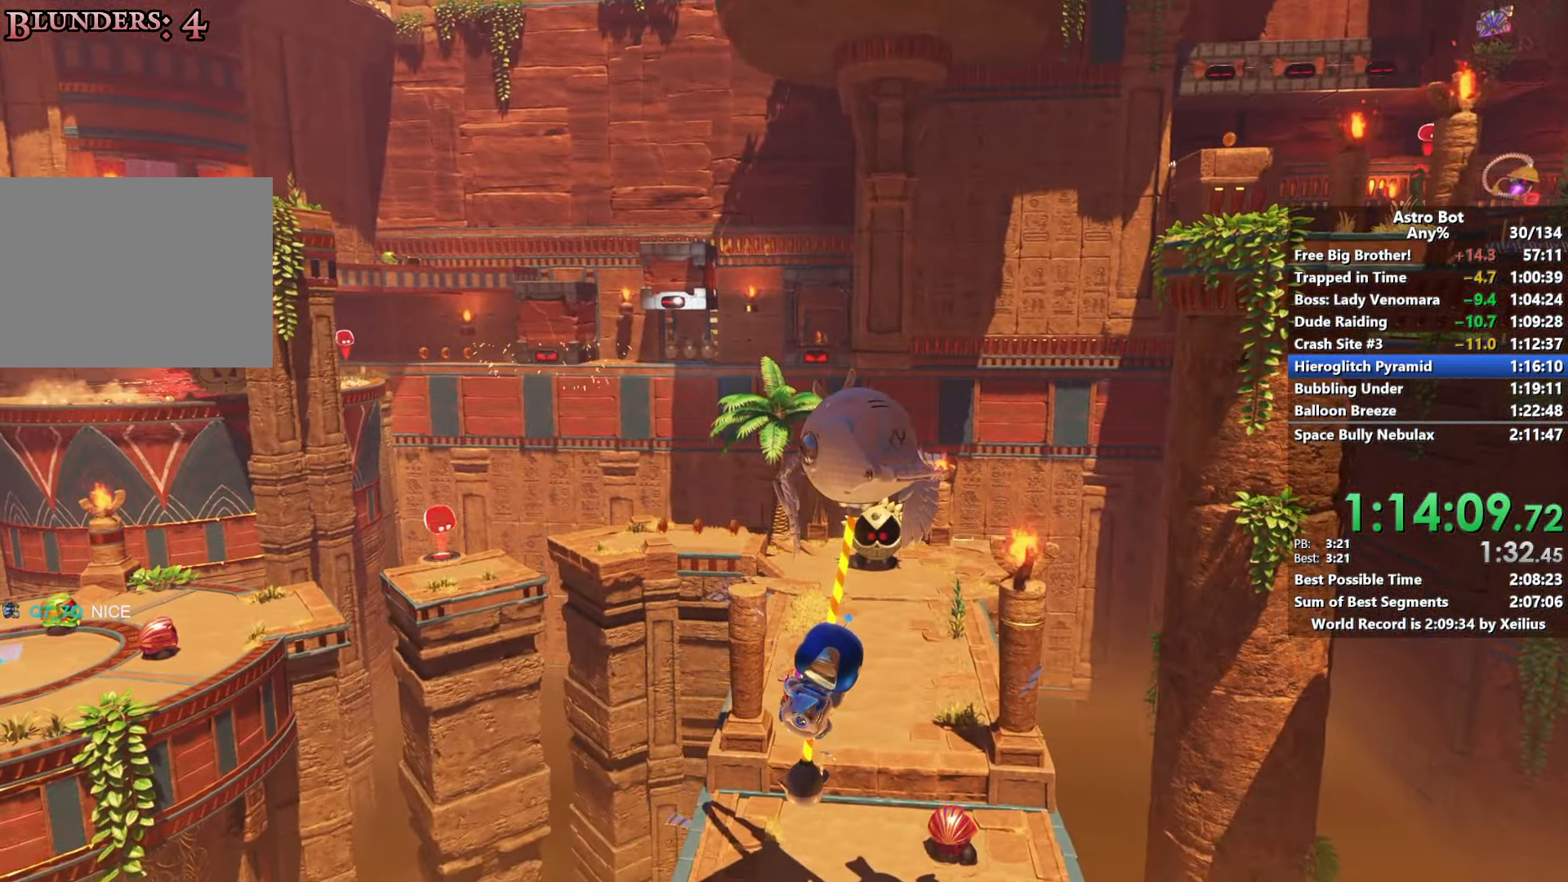
{"buttons": [], "left_stick": "down", "right_stick": "up-right", "events": [[266, "left_stick", "center"], [283, "right_stick", "up-right"], [316, "left_stick", "down"]]}
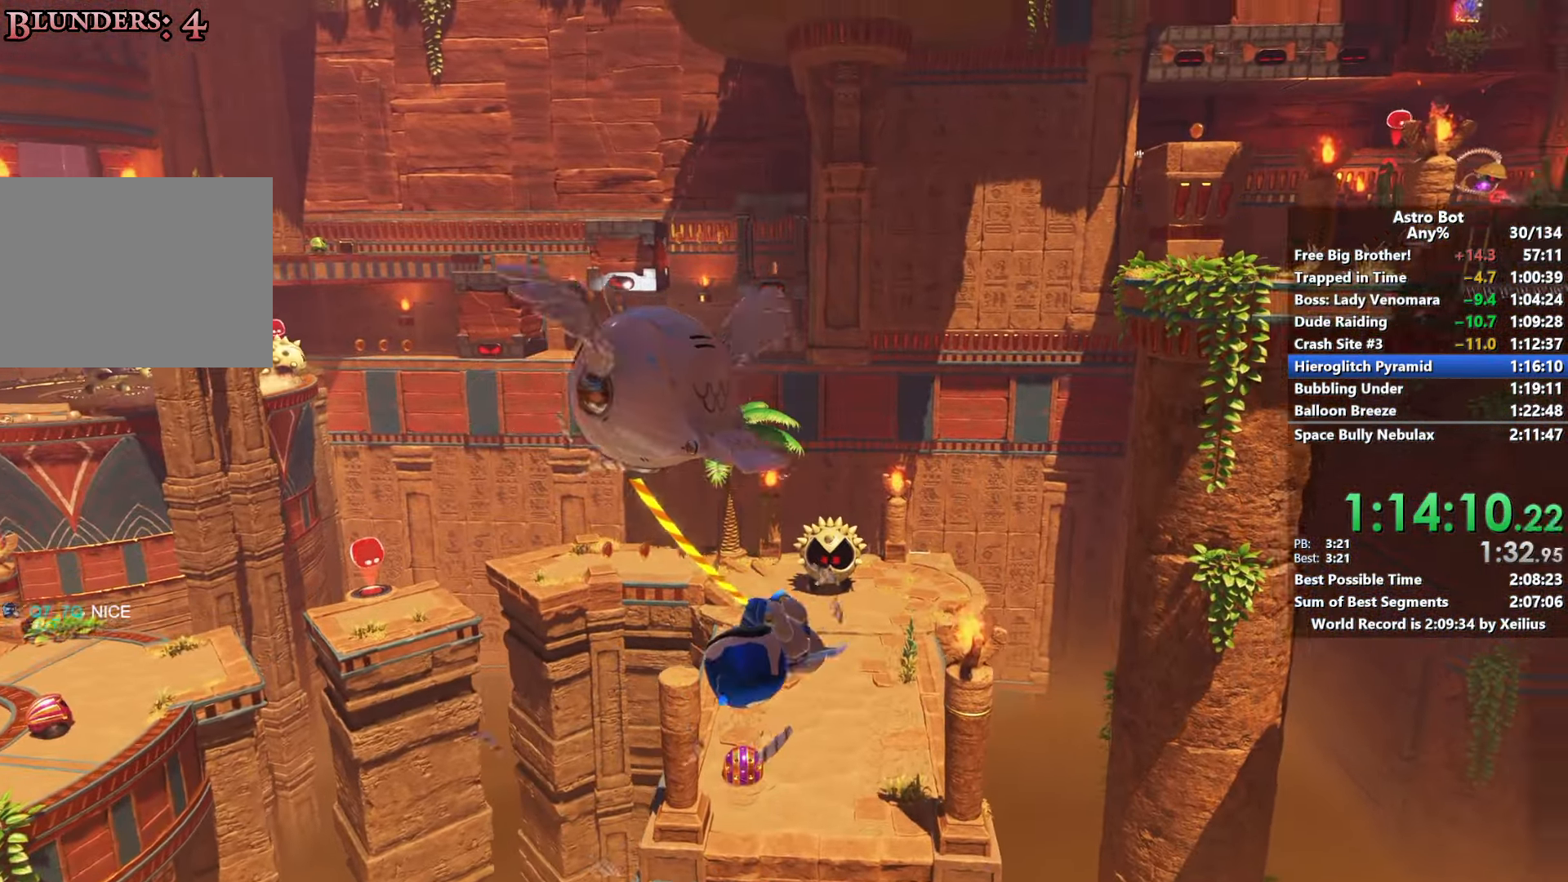
{"buttons": [], "left_stick": "up-right", "right_stick": "center", "events": [[216, "right_stick", "center"], [400, "left_stick", "up-right"]]}
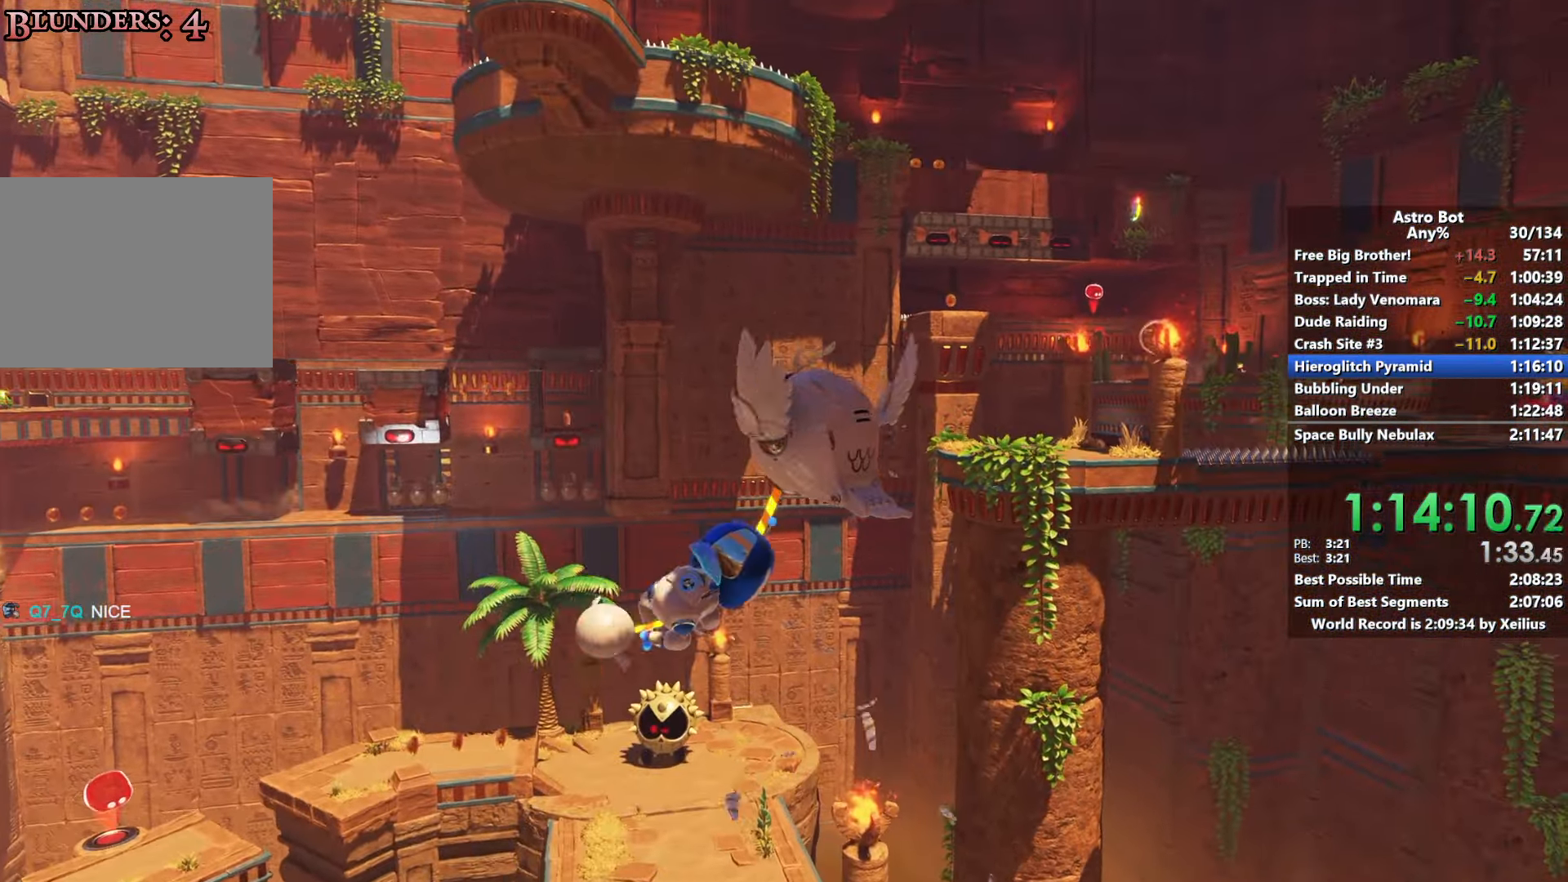
{"buttons": [], "left_stick": "down", "right_stick": "center", "events": [[433, "left_stick", "down"]]}
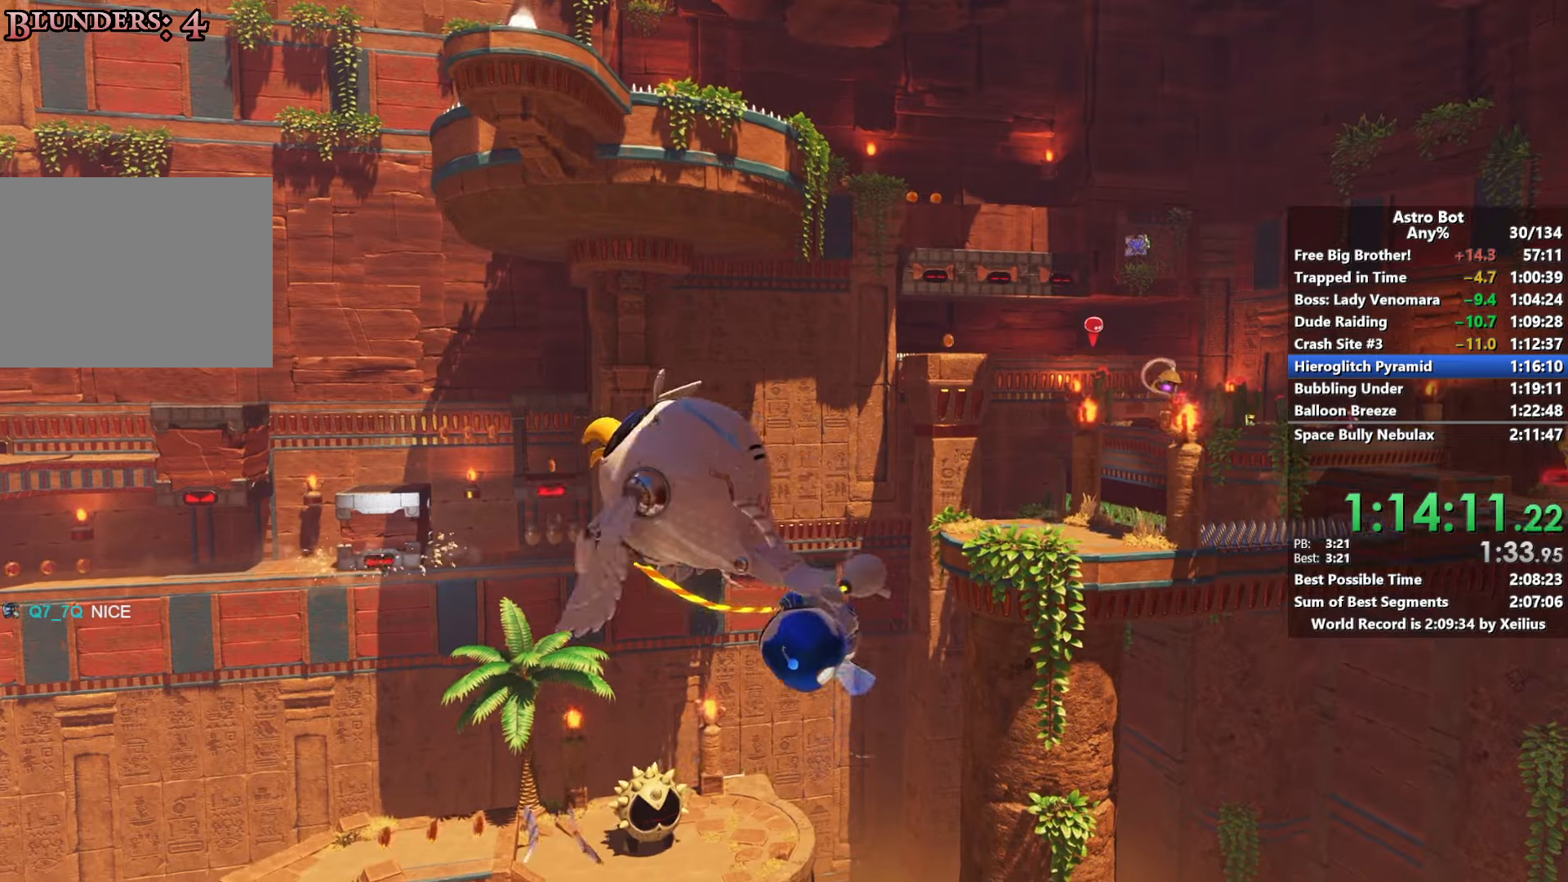
{"buttons": [], "left_stick": "down", "right_stick": "center", "events": []}
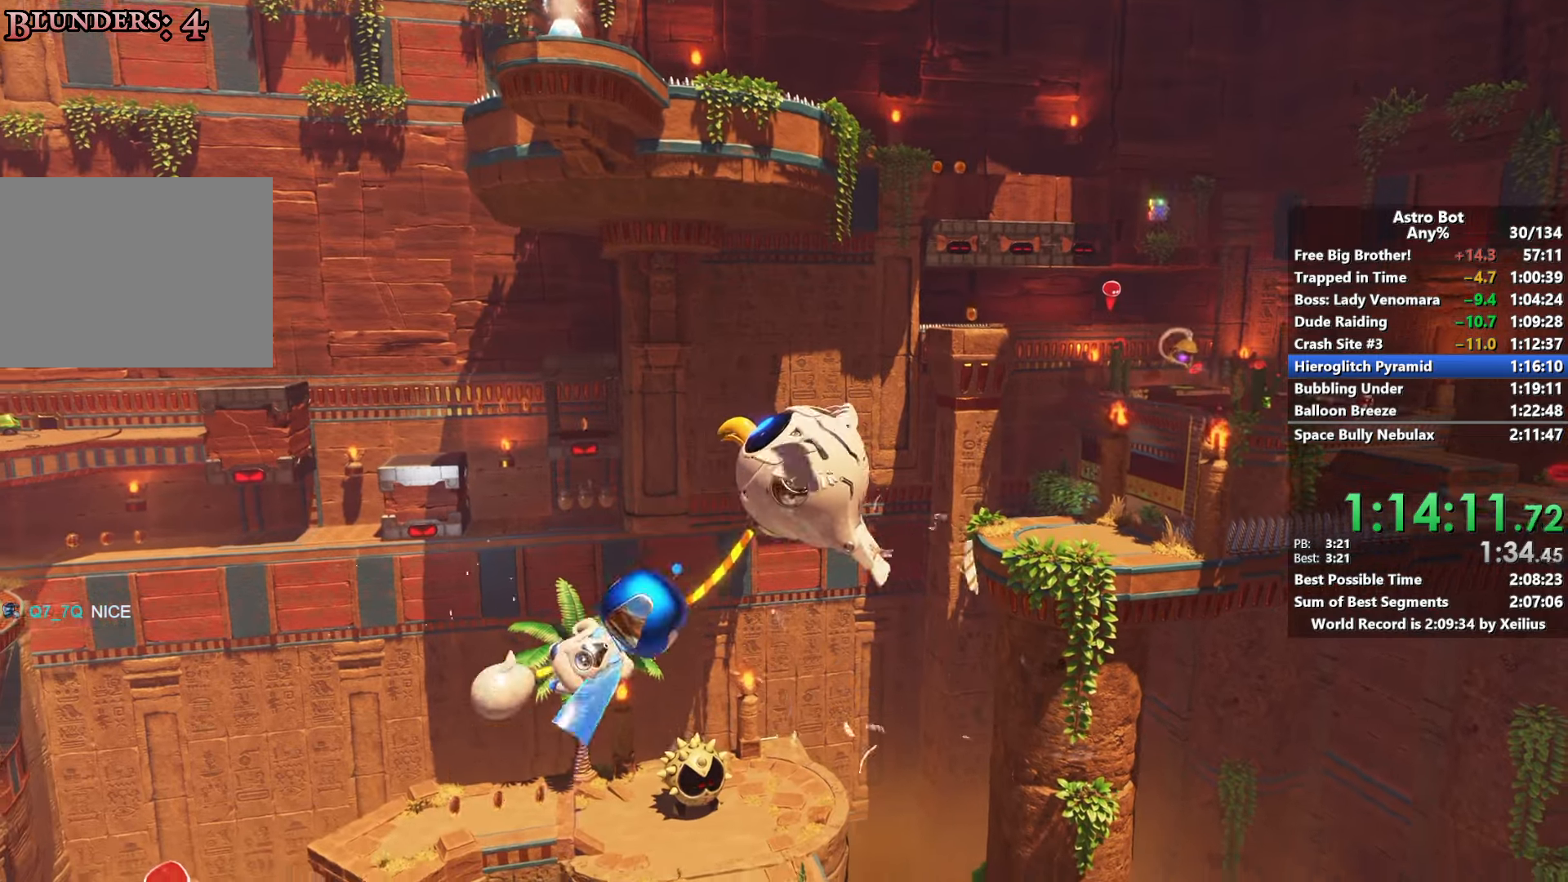
{"buttons": [], "left_stick": "up-right", "right_stick": "center", "events": [[33, "left_stick", "up-right"]]}
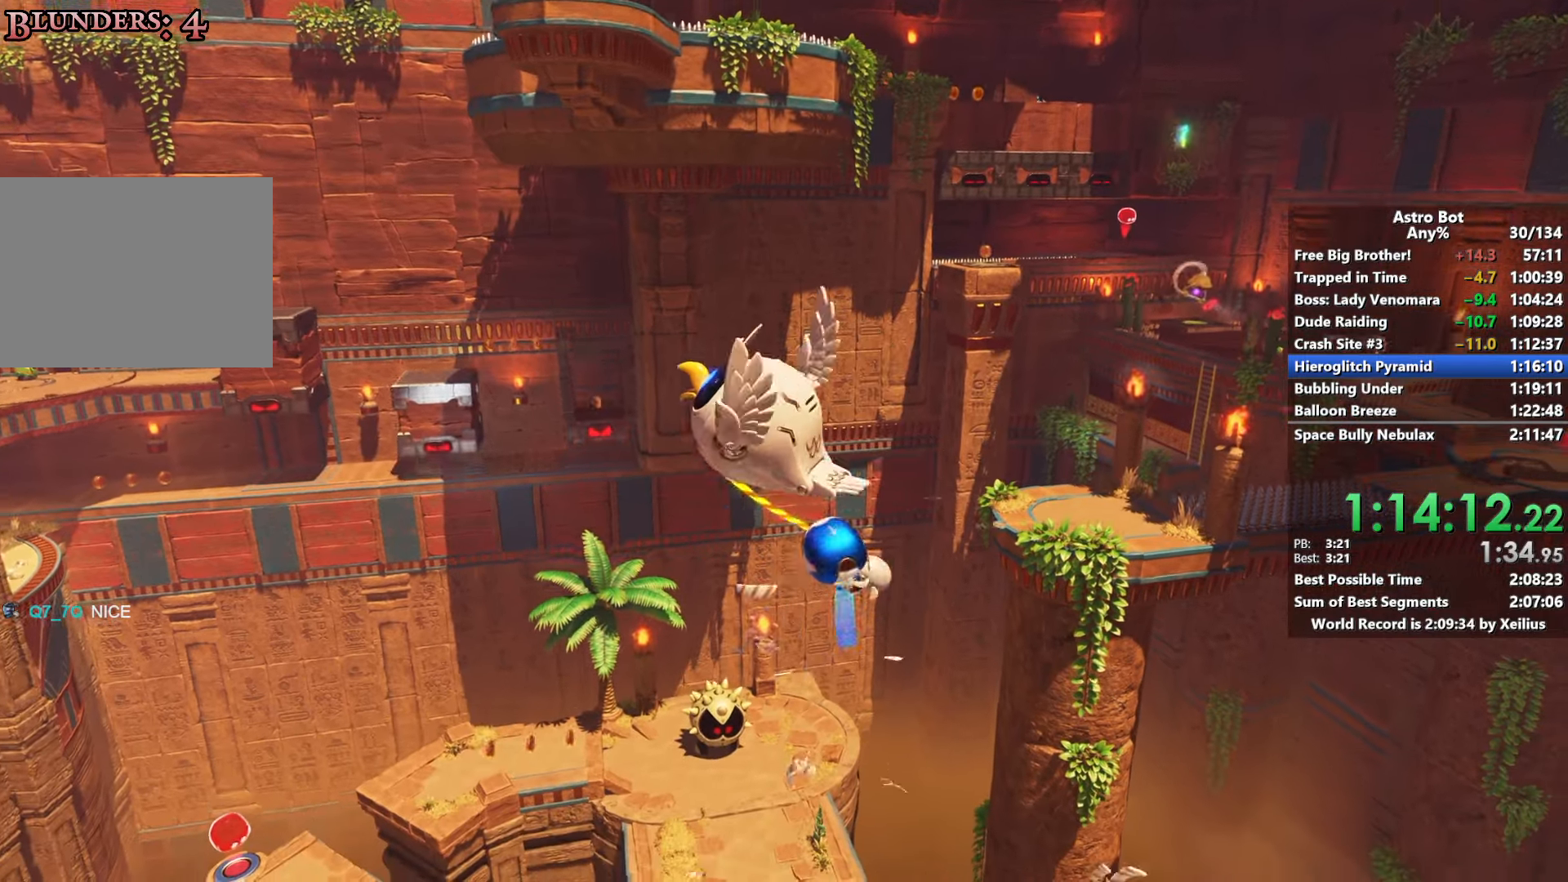
{"buttons": ["CROSS"], "left_stick": "up-right", "right_stick": "center", "events": [[33, "CROSS", "down"]]}
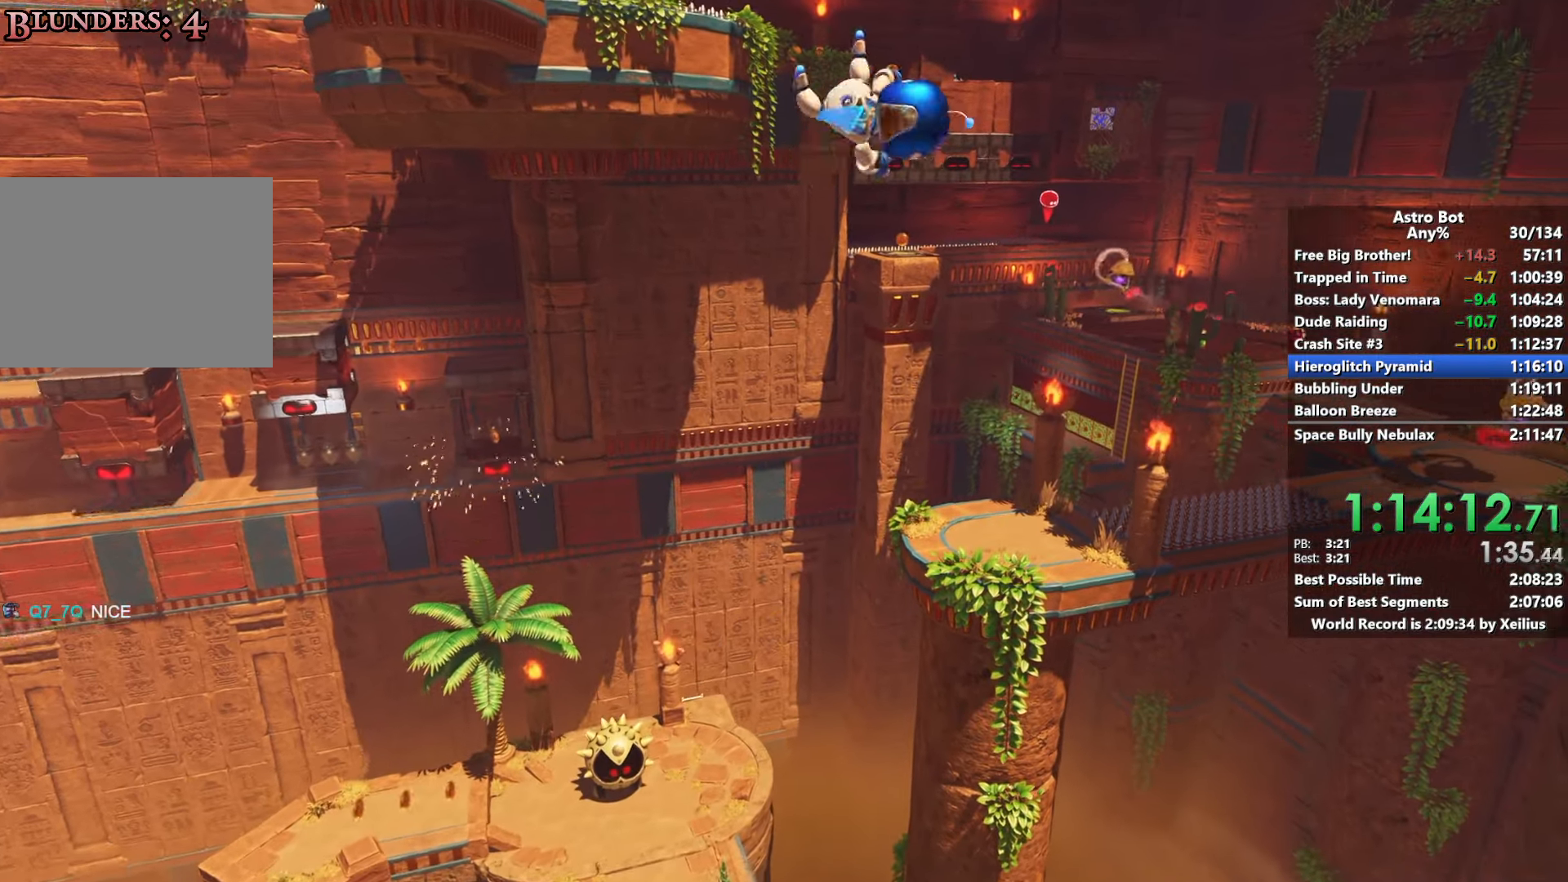
{"buttons": ["SQUARE"], "left_stick": "up", "right_stick": "center", "events": [[16, "left_stick", "up"], [233, "CROSS", "up"], [283, "SQUARE", "down"]]}
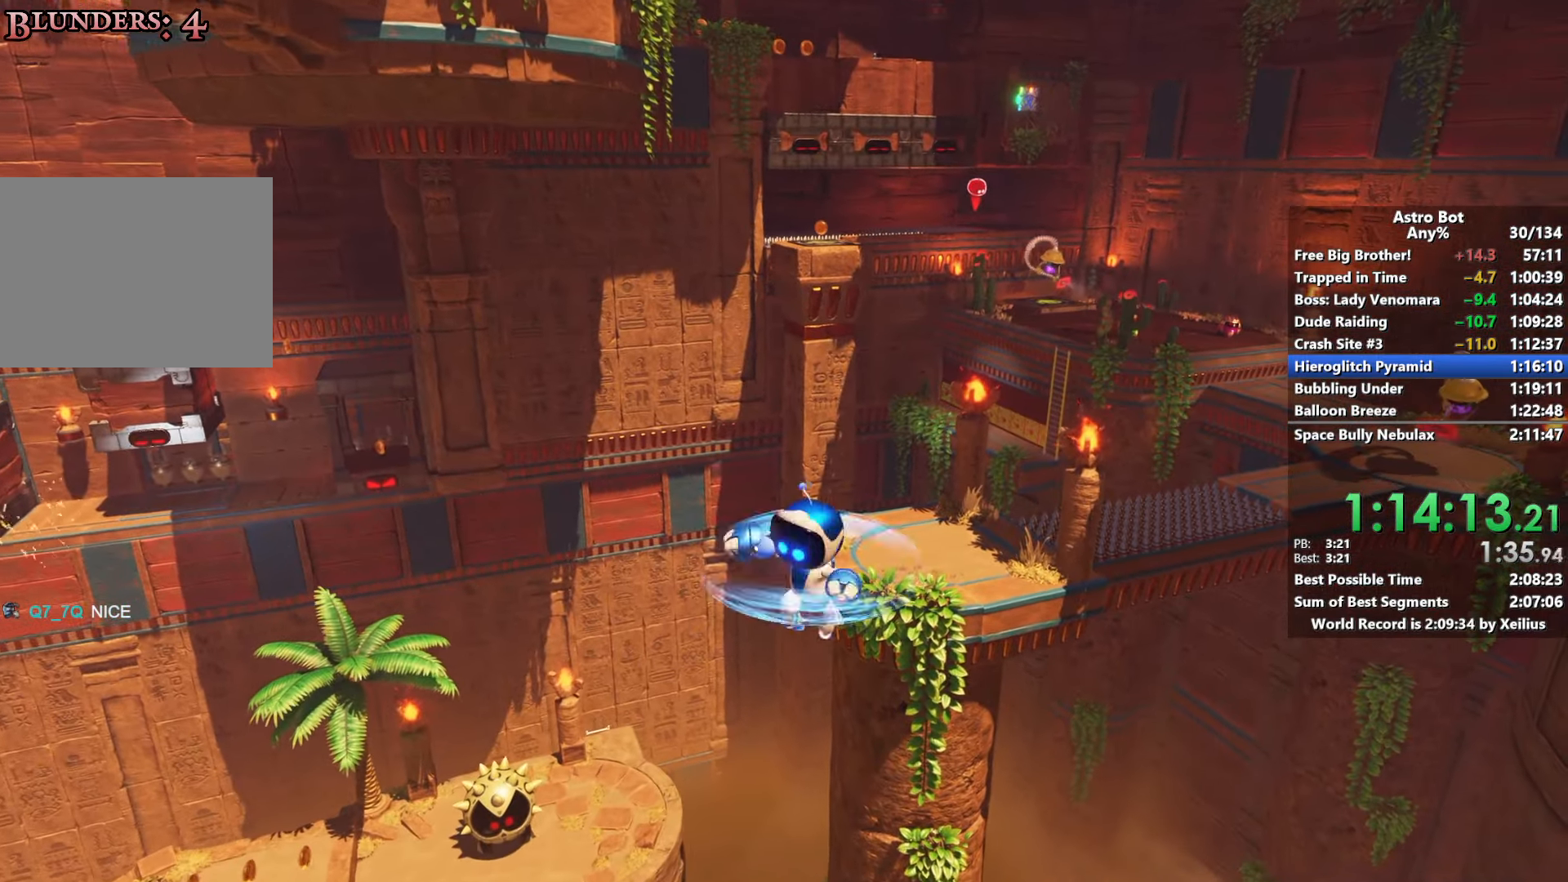
{"buttons": ["CROSS"], "left_stick": "up", "right_stick": "center", "events": [[200, "SQUARE", "up"], [350, "CROSS", "down"]]}
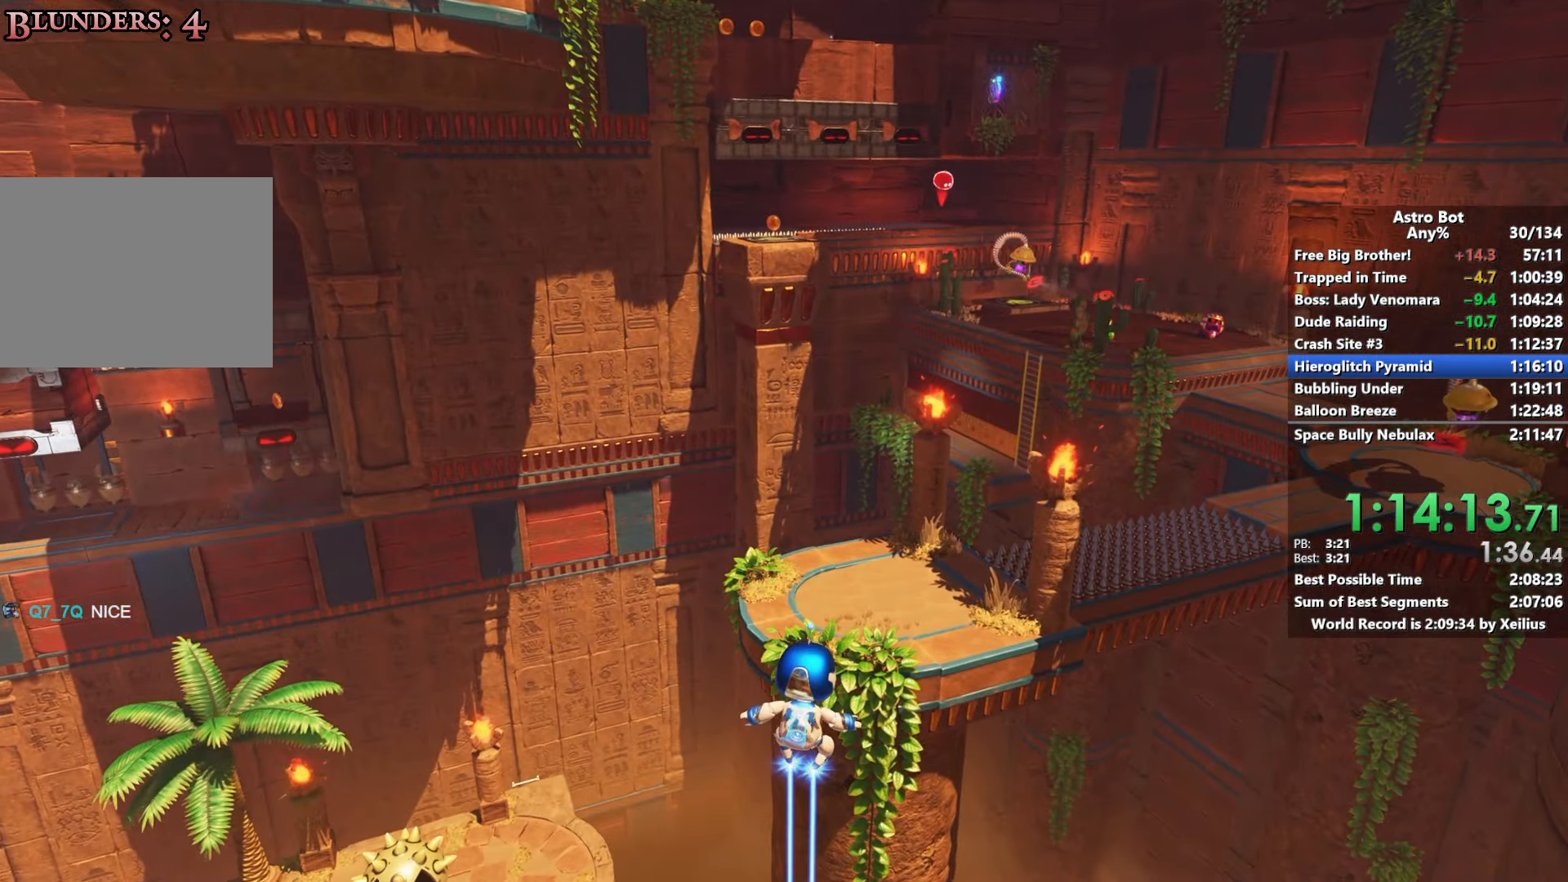
{"buttons": ["CROSS"], "left_stick": "up", "right_stick": "center", "events": []}
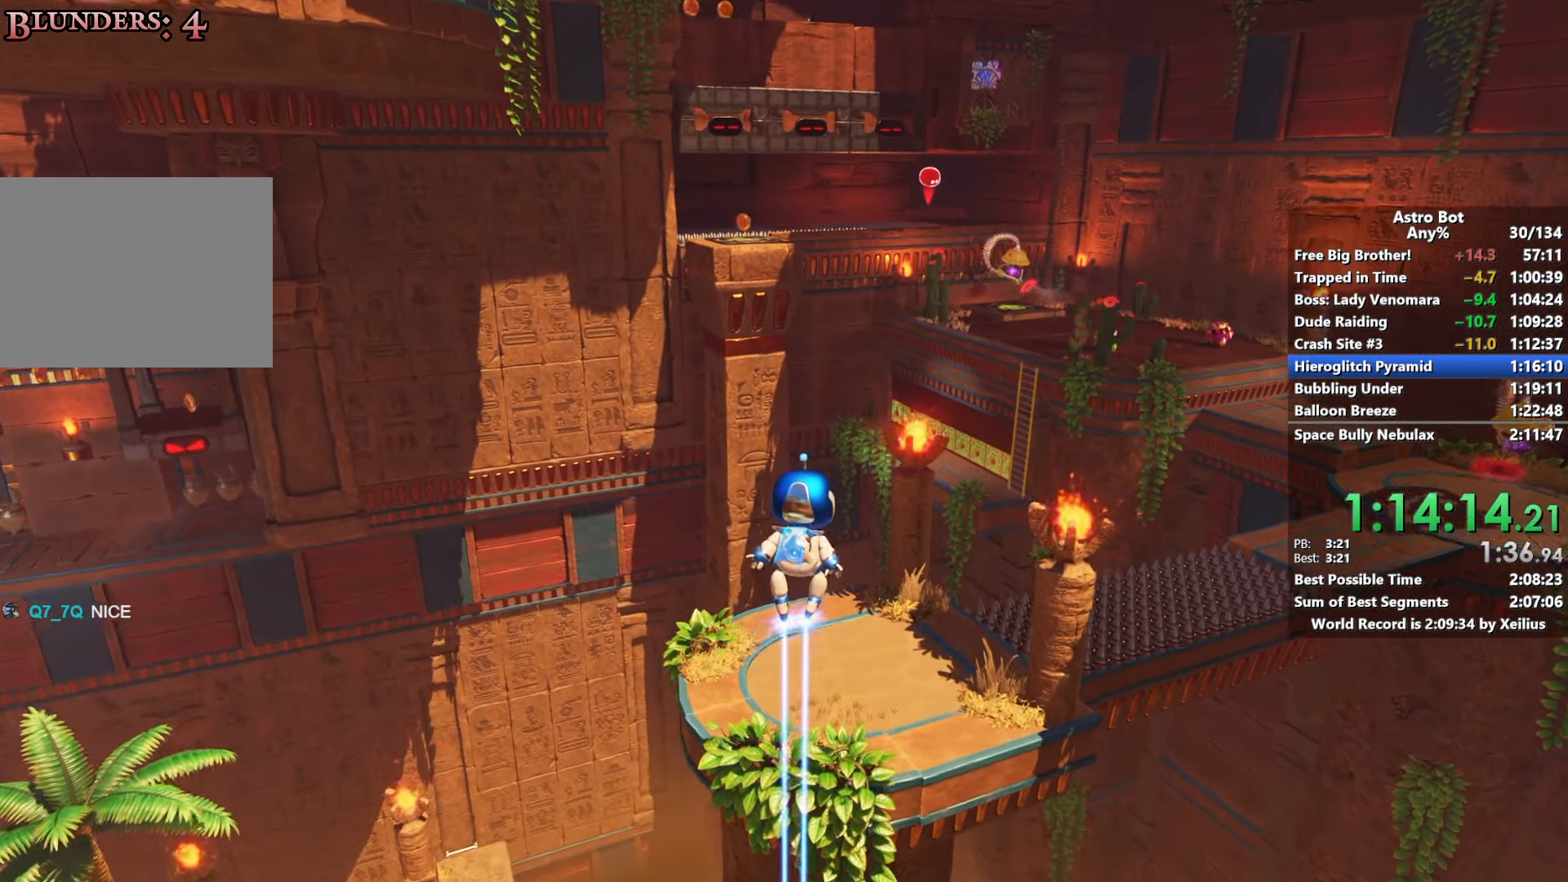
{"buttons": ["CROSS"], "left_stick": "up", "right_stick": "center", "events": []}
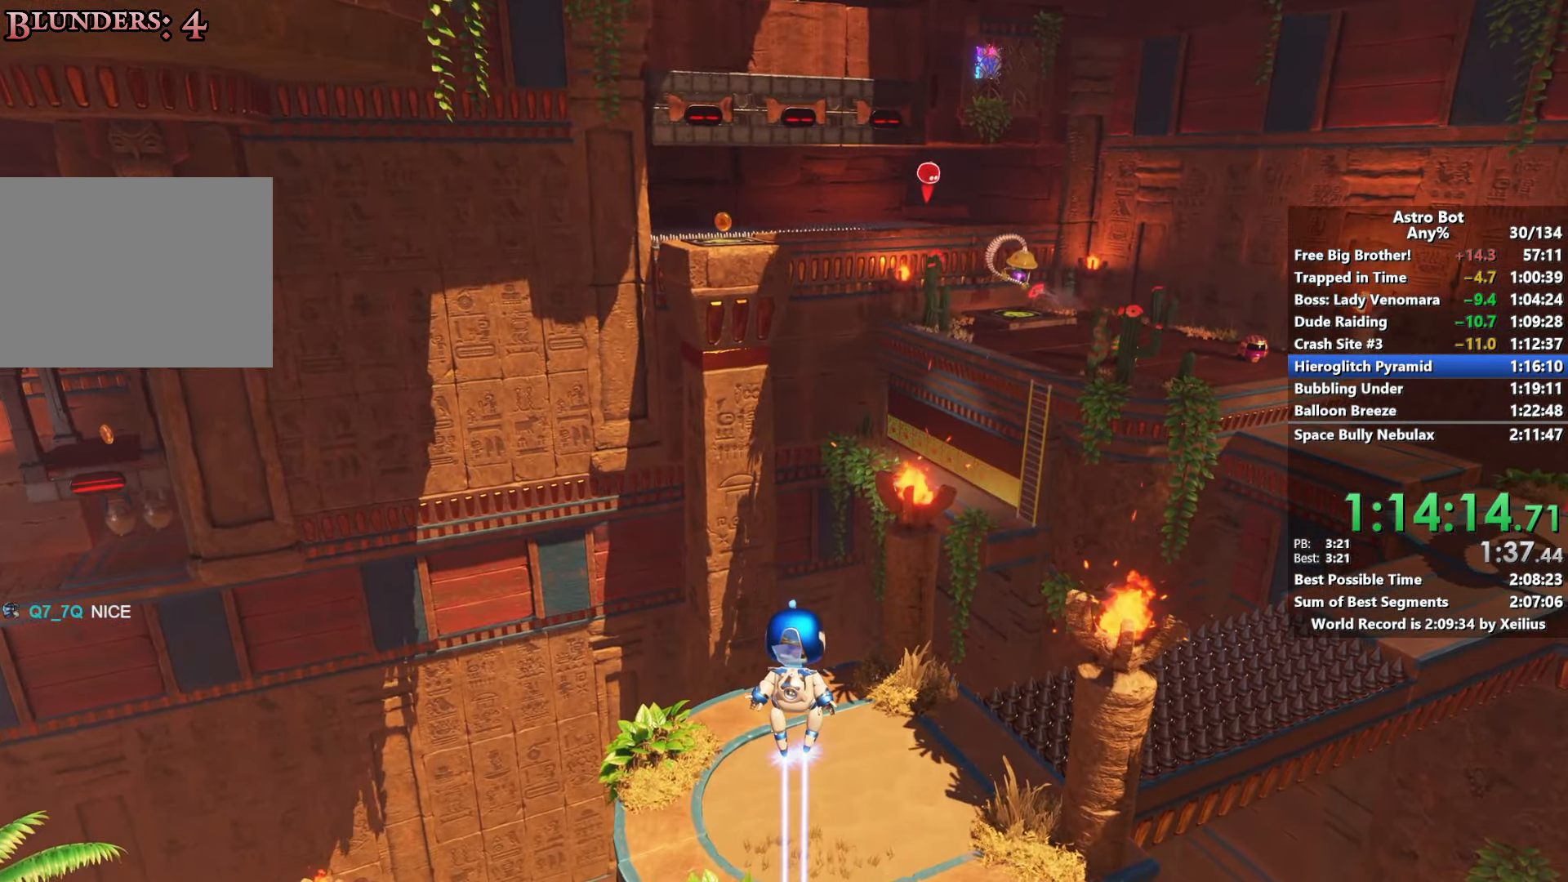
{"buttons": [], "left_stick": "up", "right_stick": "center", "events": [[283, "CROSS", "up"]]}
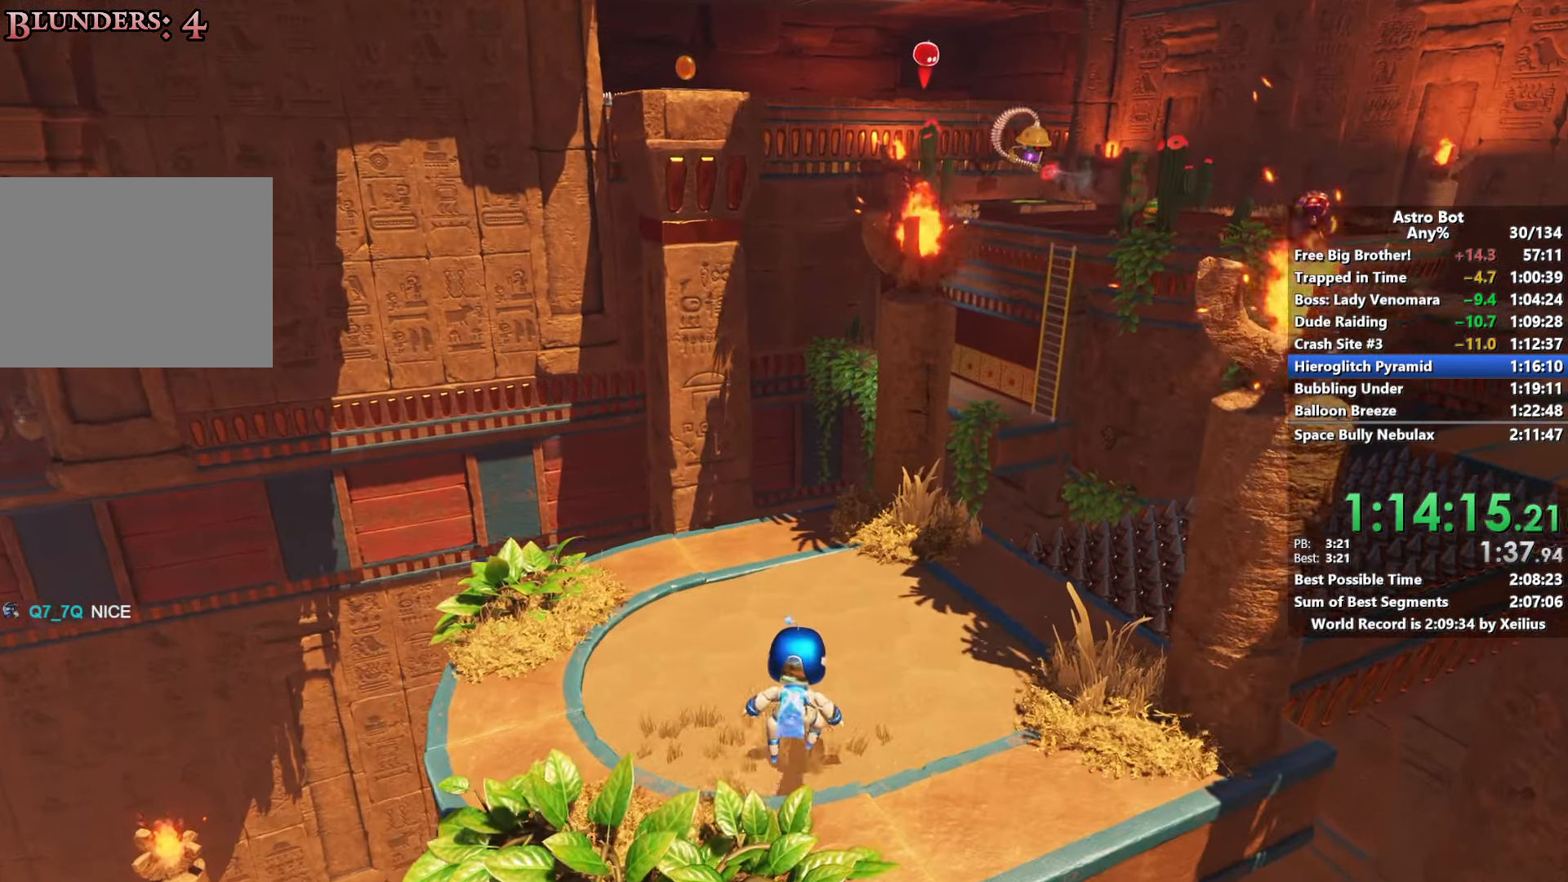
{"buttons": ["CROSS"], "left_stick": "up", "right_stick": "right", "events": [[450, "right_stick", "right"], [483, "CROSS", "down"]]}
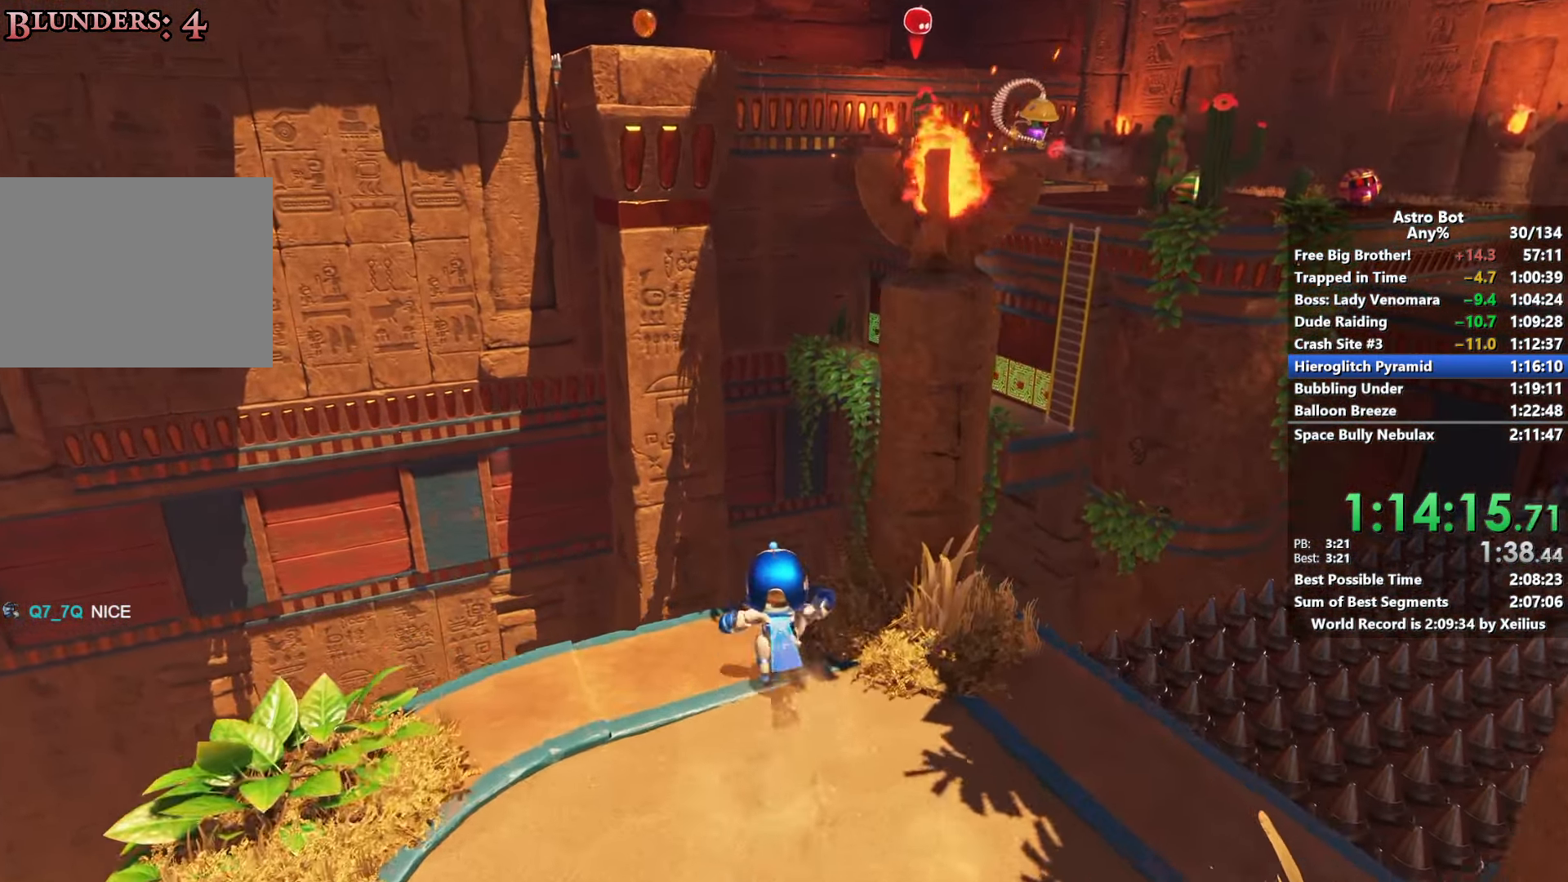
{"buttons": [], "left_stick": "up", "right_stick": "center", "events": [[400, "CROSS", "up"], [433, "right_stick", "center"]]}
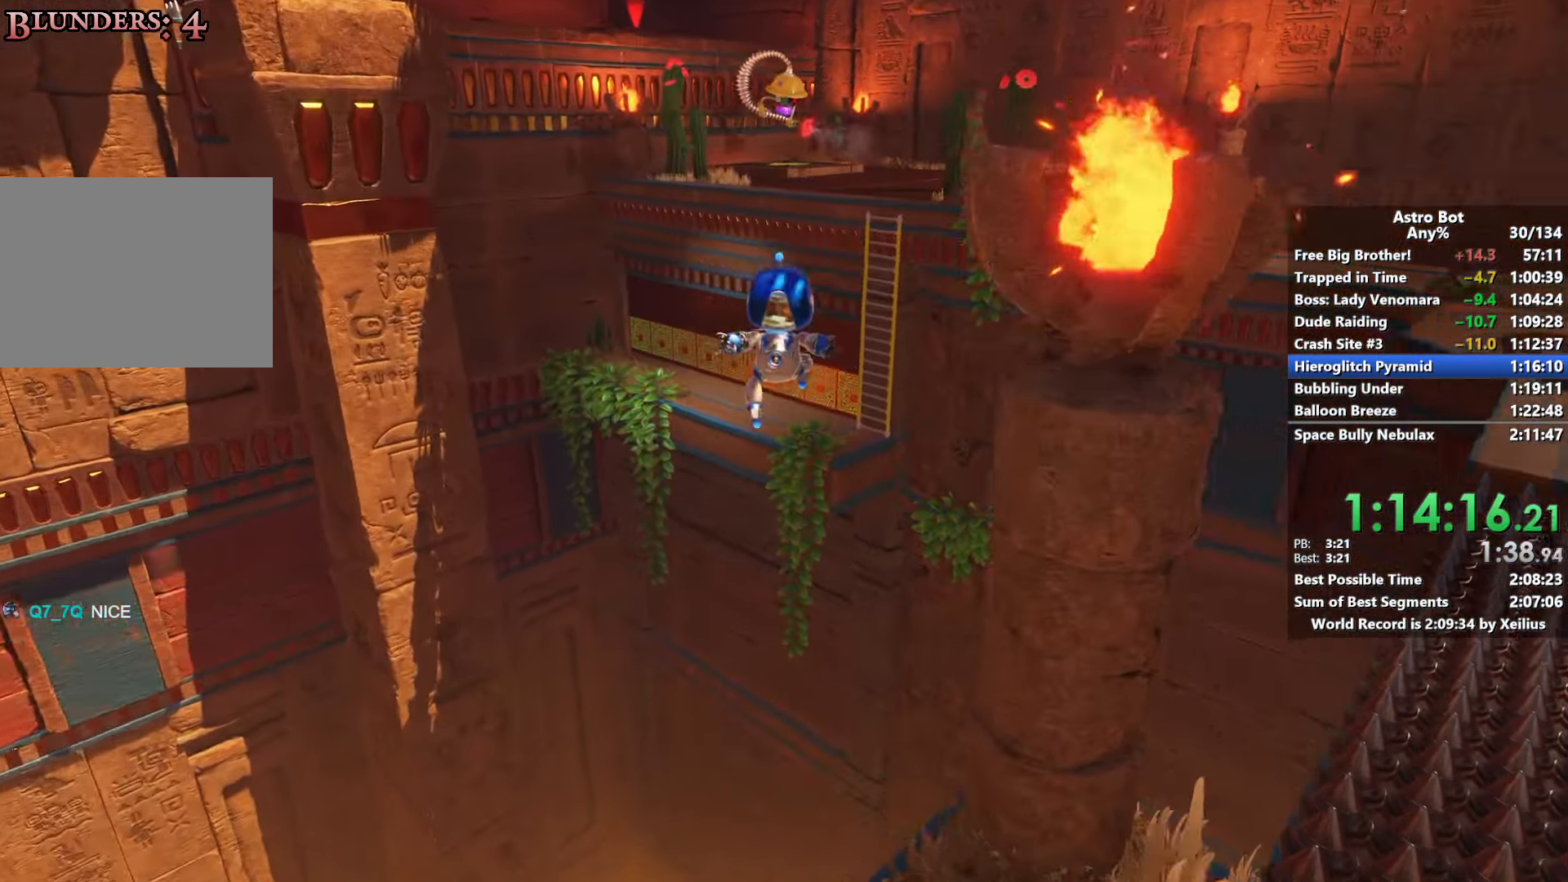
{"buttons": [], "left_stick": "up", "right_stick": "center", "events": [[150, "SQUARE", "down"], [416, "SQUARE", "up"]]}
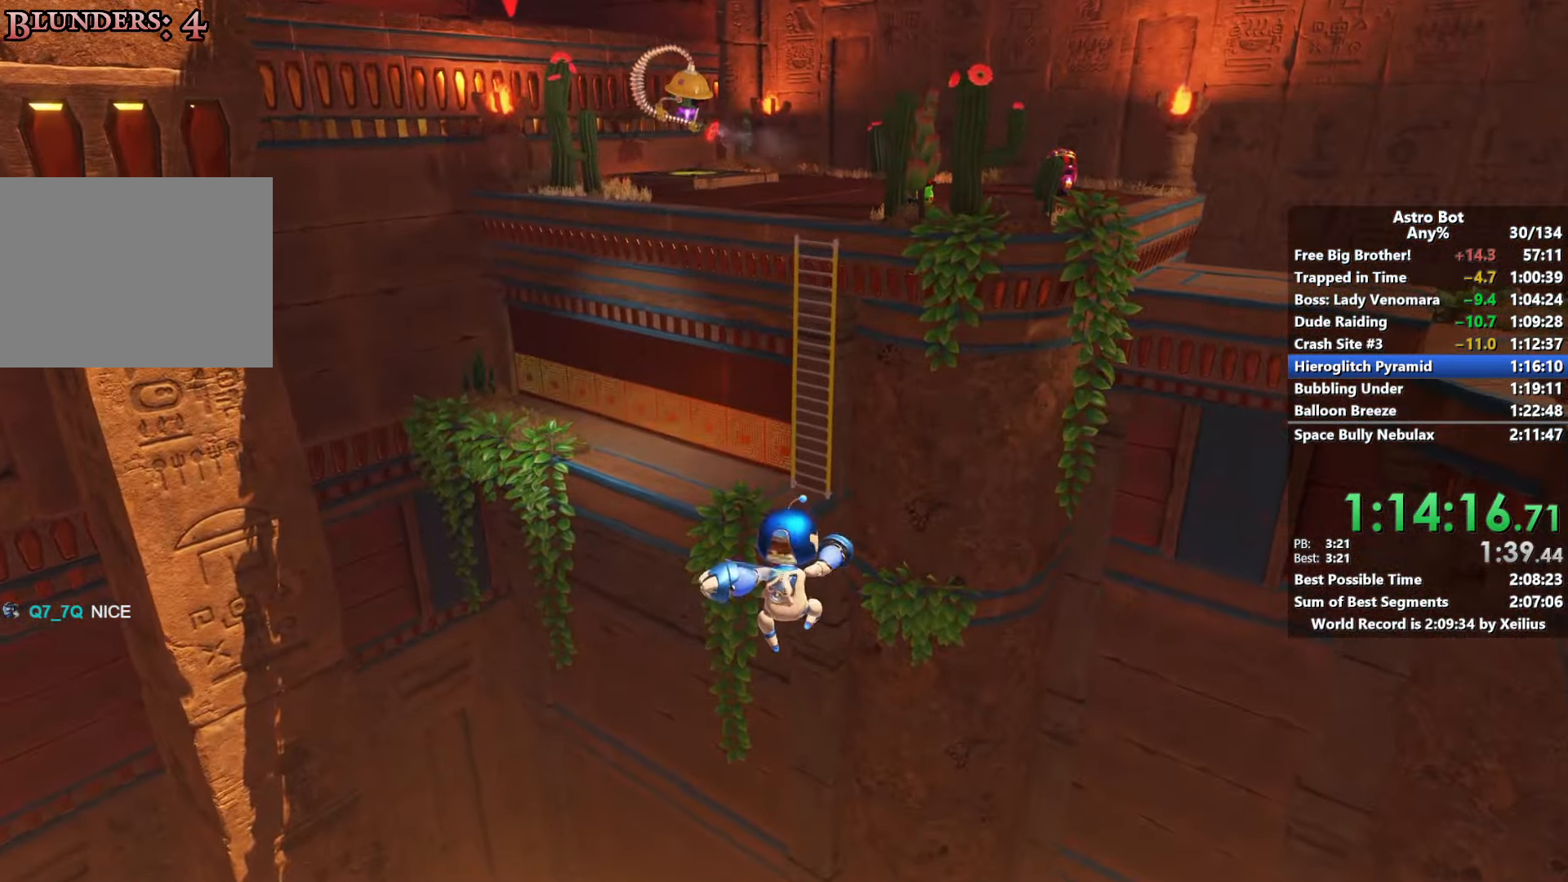
{"buttons": ["CROSS"], "left_stick": "up", "right_stick": "center", "events": [[150, "CROSS", "down"]]}
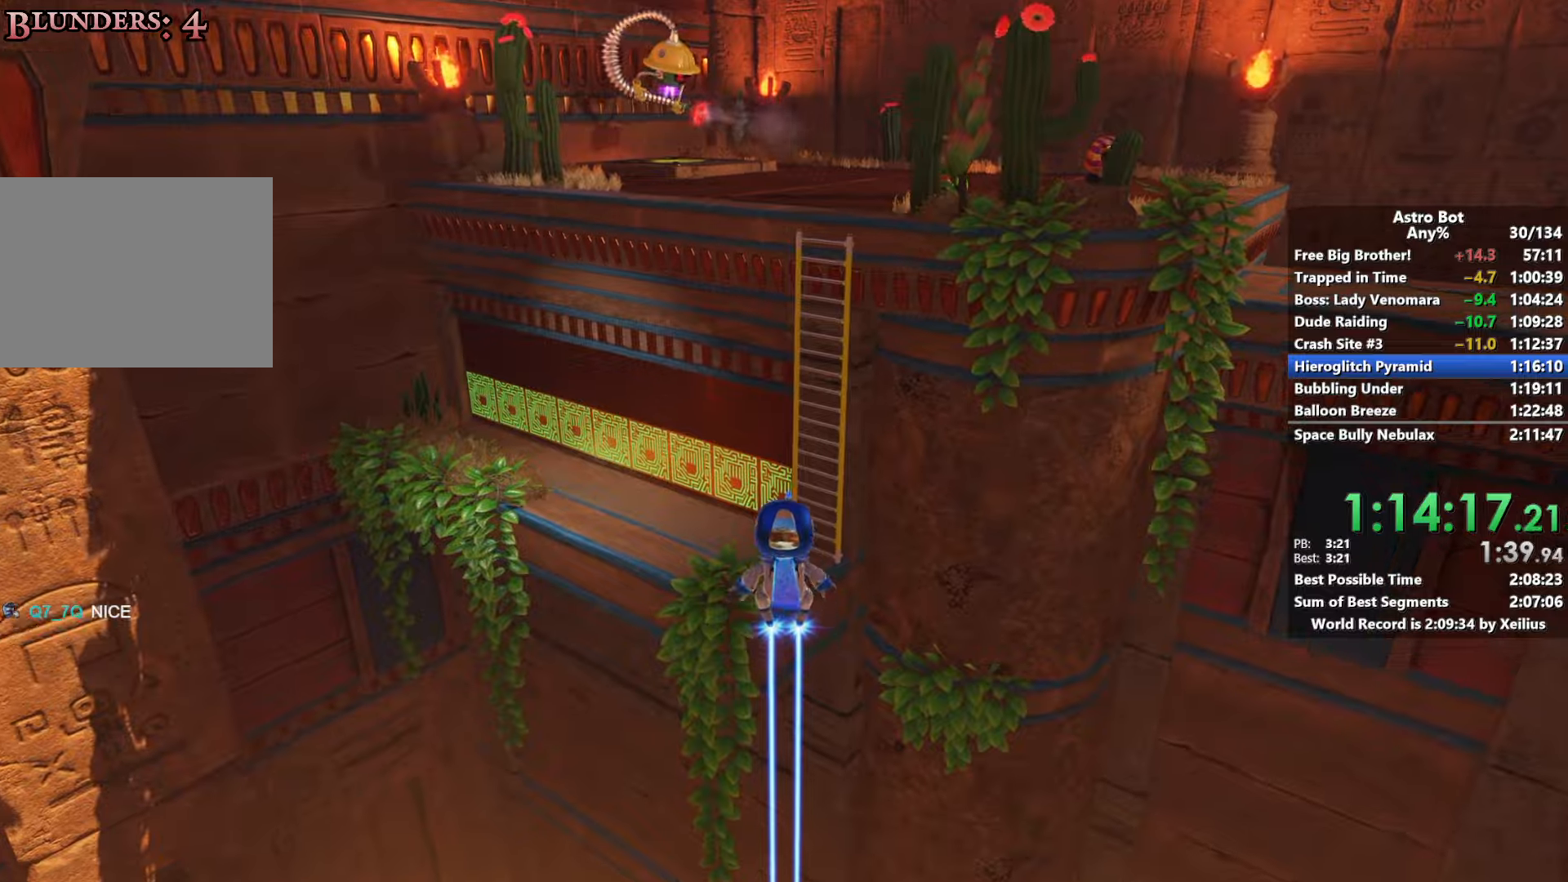
{"buttons": ["CROSS"], "left_stick": "up", "right_stick": "center", "events": []}
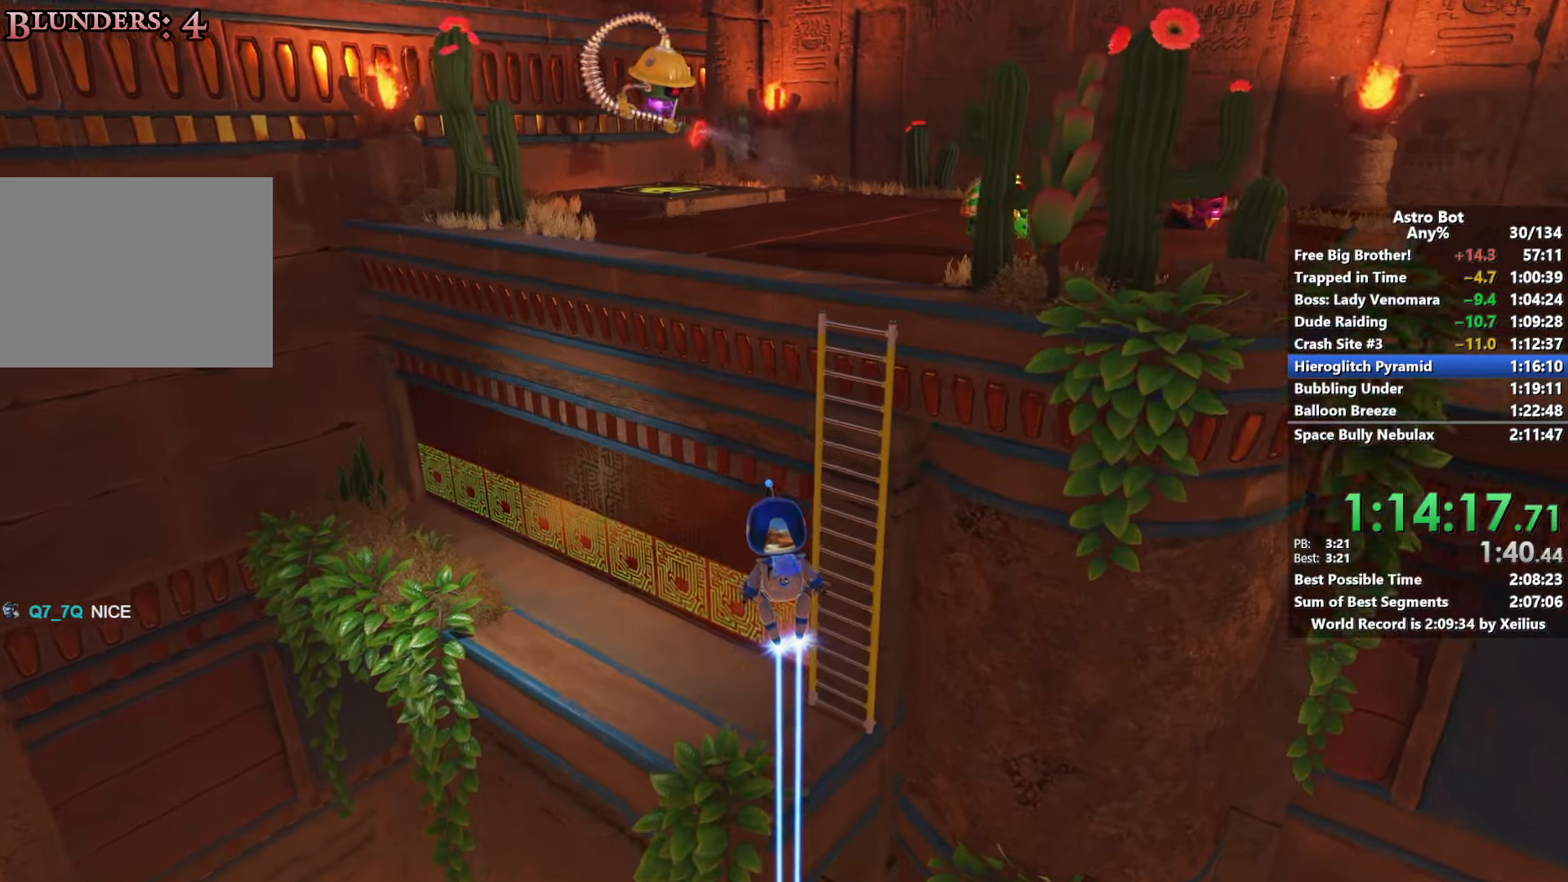
{"buttons": [], "left_stick": "up-left", "right_stick": "right", "events": [[16, "CROSS", "up"], [250, "right_stick", "right"], [500, "left_stick", "up-left"]]}
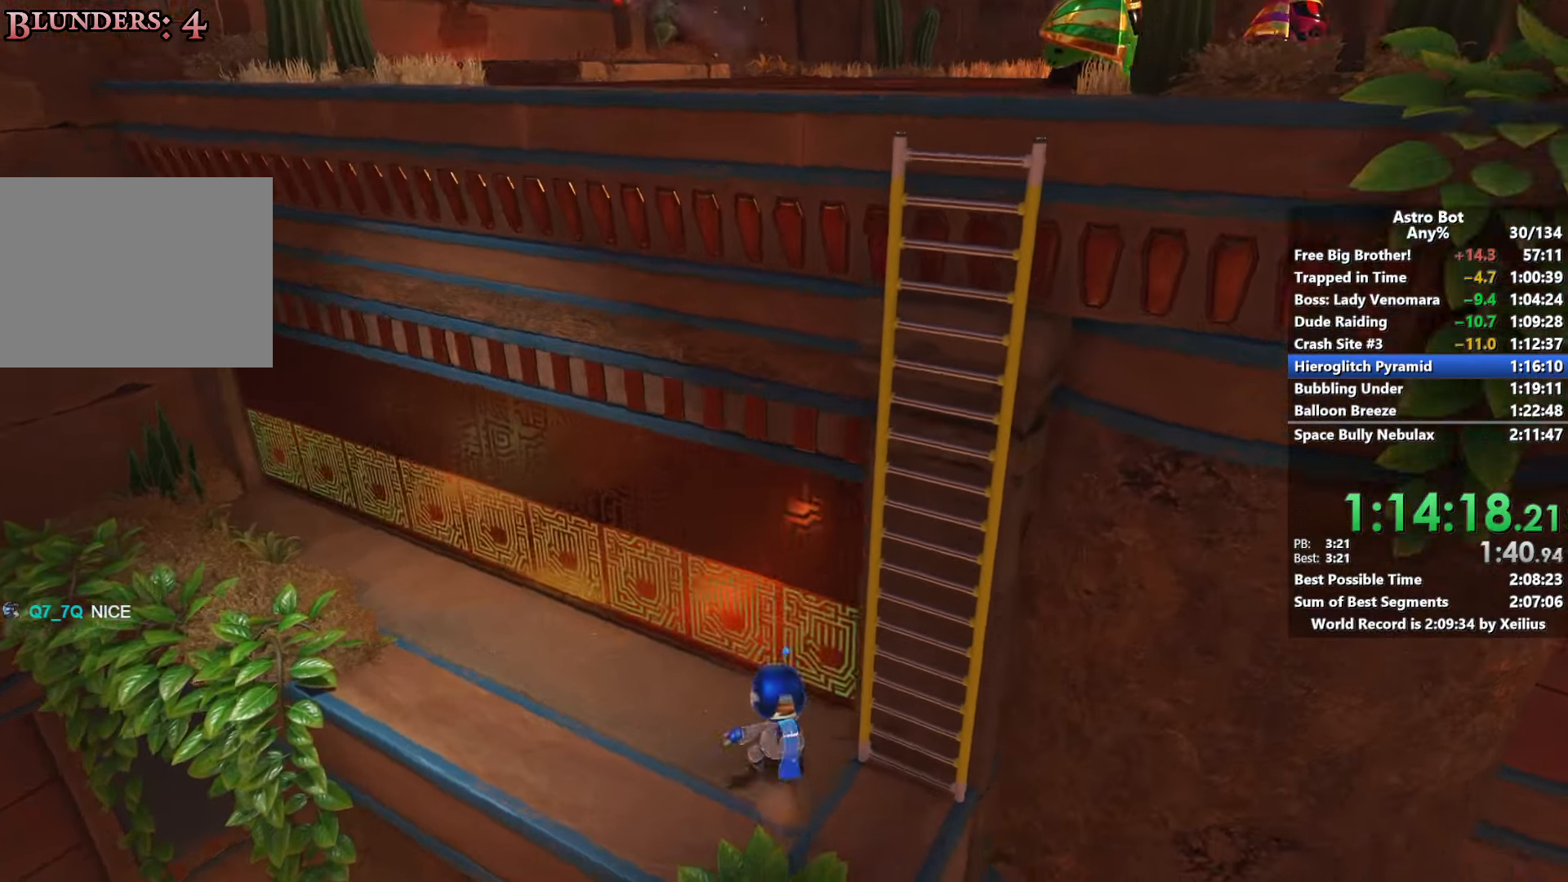
{"buttons": [], "left_stick": "left", "right_stick": "center", "events": [[150, "right_stick", "center"], [216, "left_stick", "left"]]}
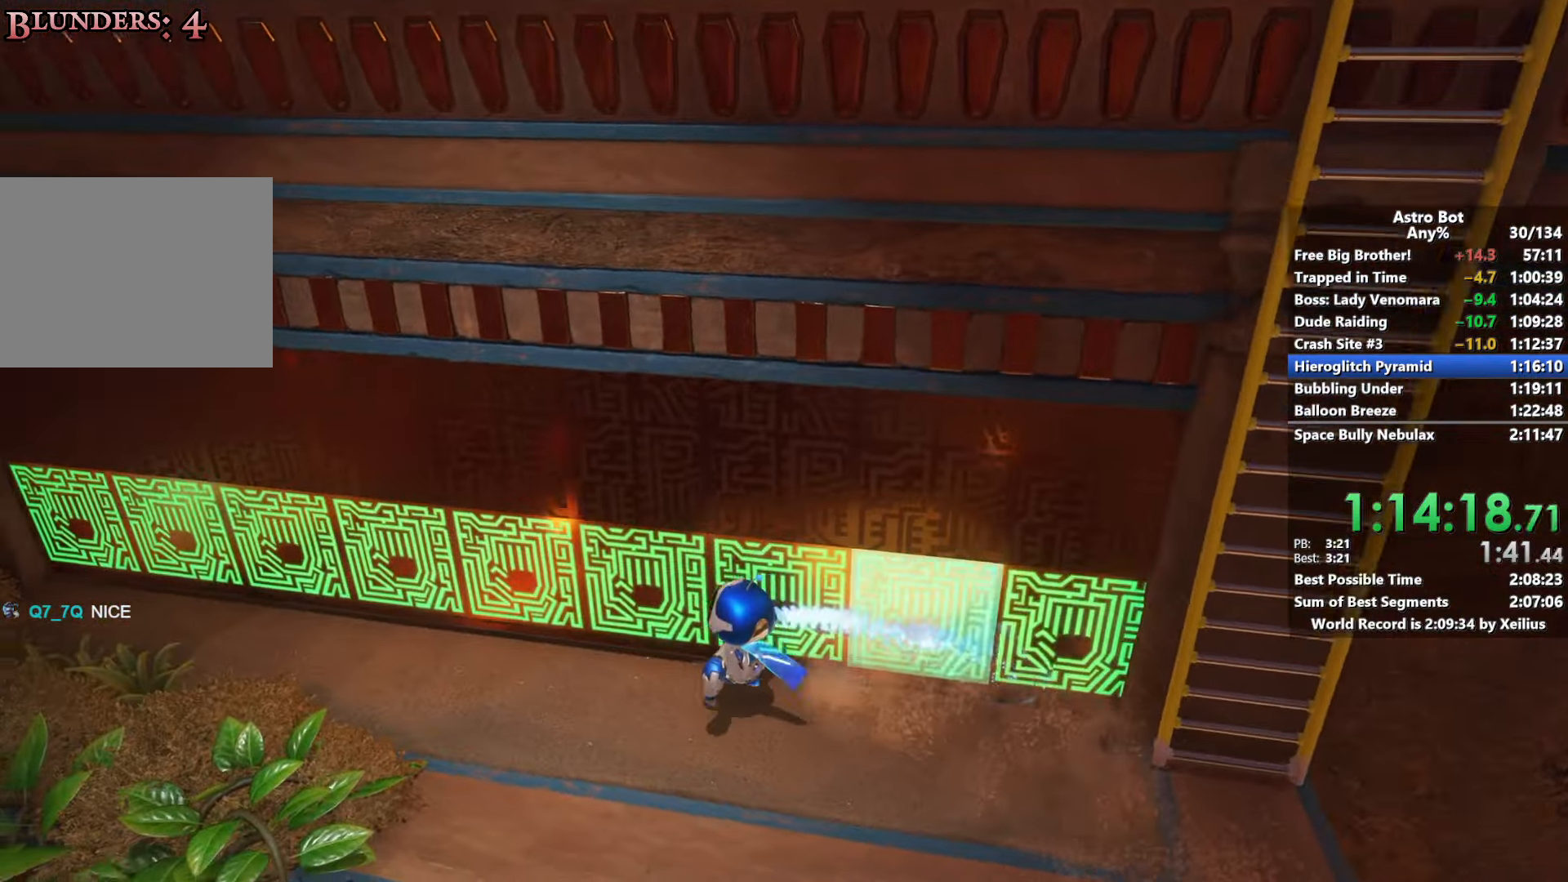
{"buttons": [], "left_stick": "up", "right_stick": "left", "events": [[66, "left_stick", "right"], [66, "right_stick", "right"], [433, "left_stick", "up"], [450, "right_stick", "left"]]}
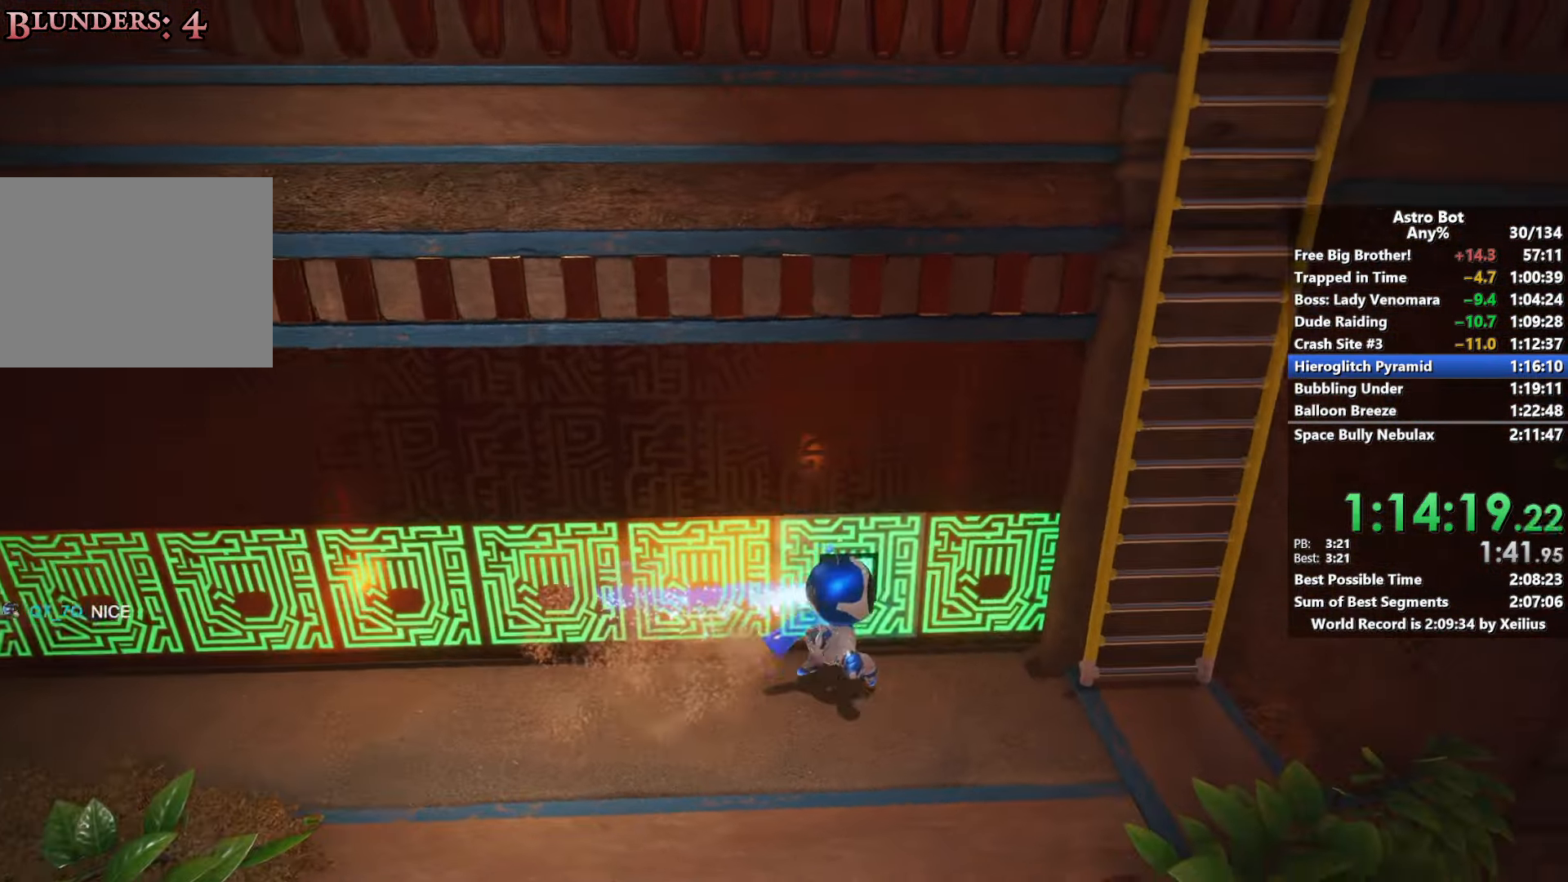
{"buttons": [], "left_stick": "up", "right_stick": "center", "events": [[83, "right_stick", "center"], [333, "right_stick", "left"], [416, "right_stick", "center"]]}
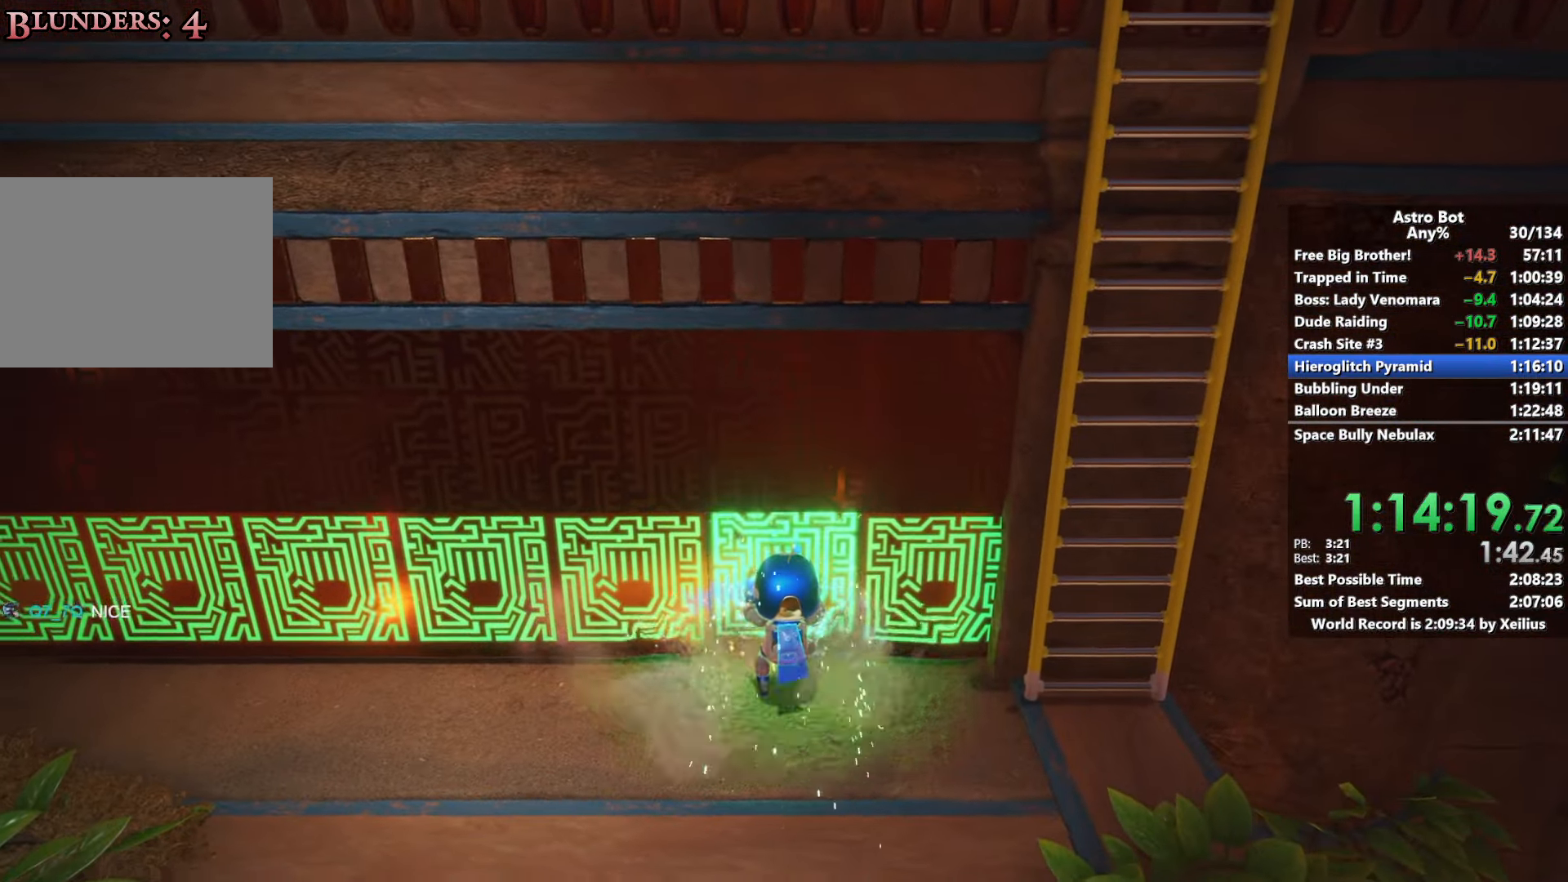
{"buttons": [], "left_stick": "up", "right_stick": "center", "events": []}
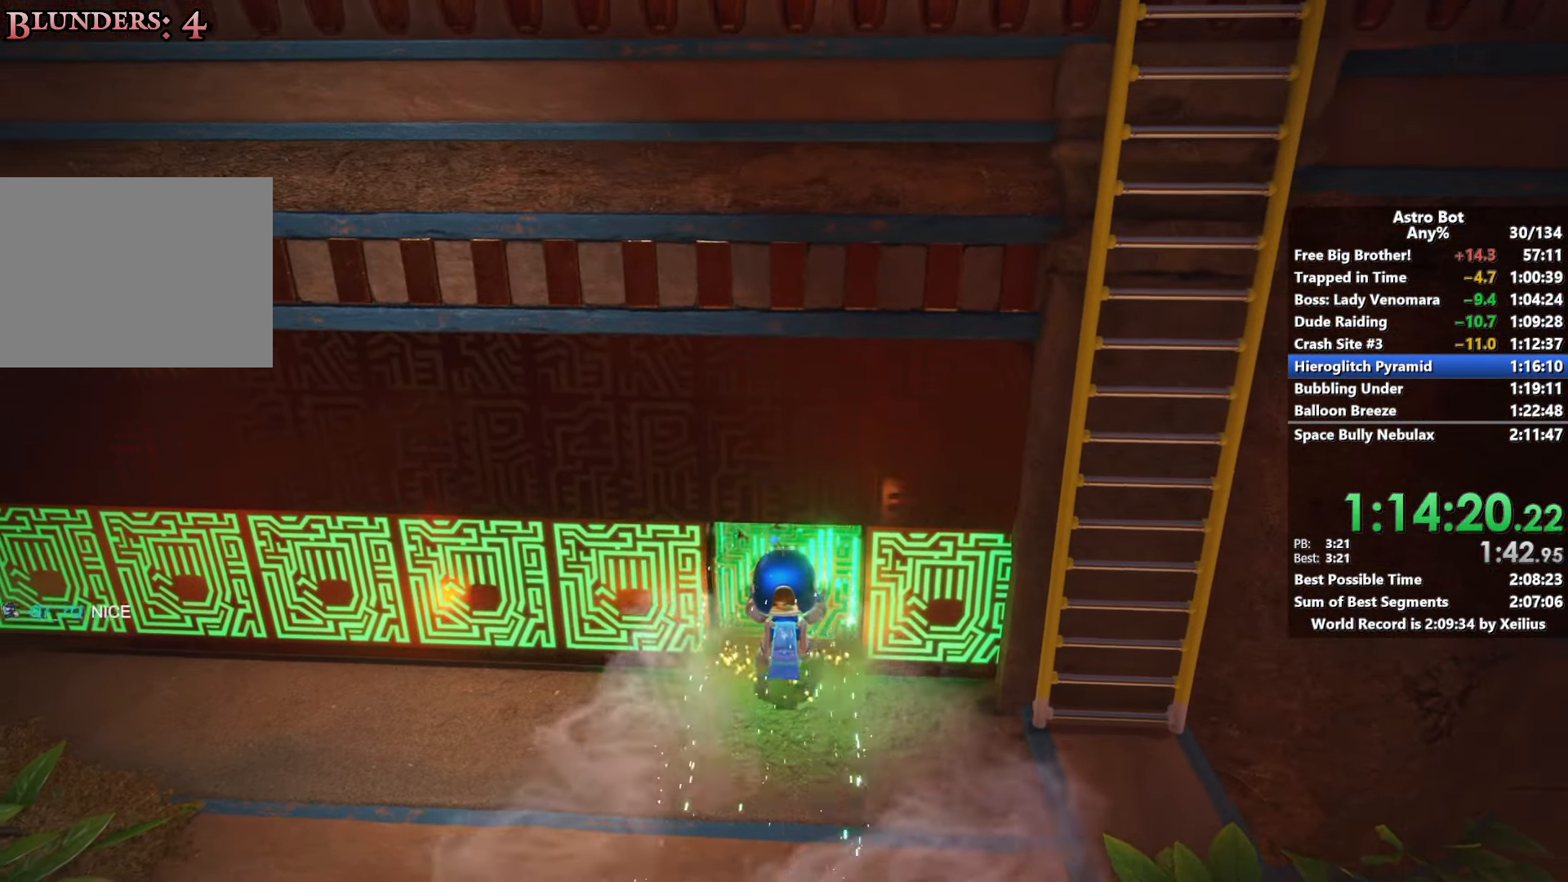
{"buttons": ["CROSS"], "left_stick": "up", "right_stick": "center", "events": [[483, "CROSS", "down"]]}
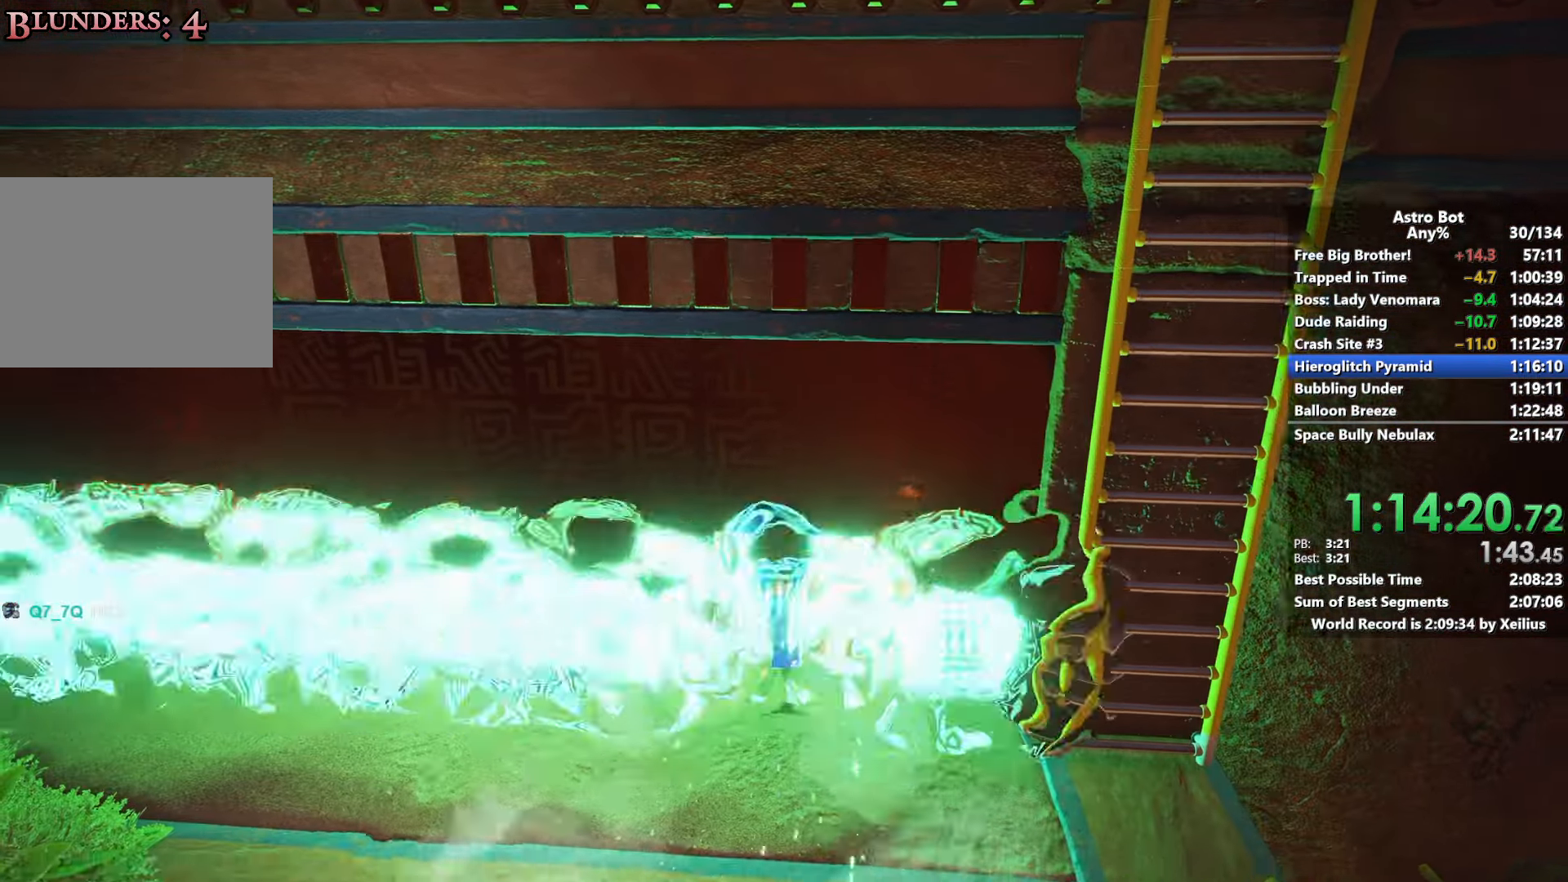
{"buttons": ["SQUARE"], "left_stick": "up", "right_stick": "center", "events": [[116, "SQUARE", "down"], [333, "CROSS", "up"]]}
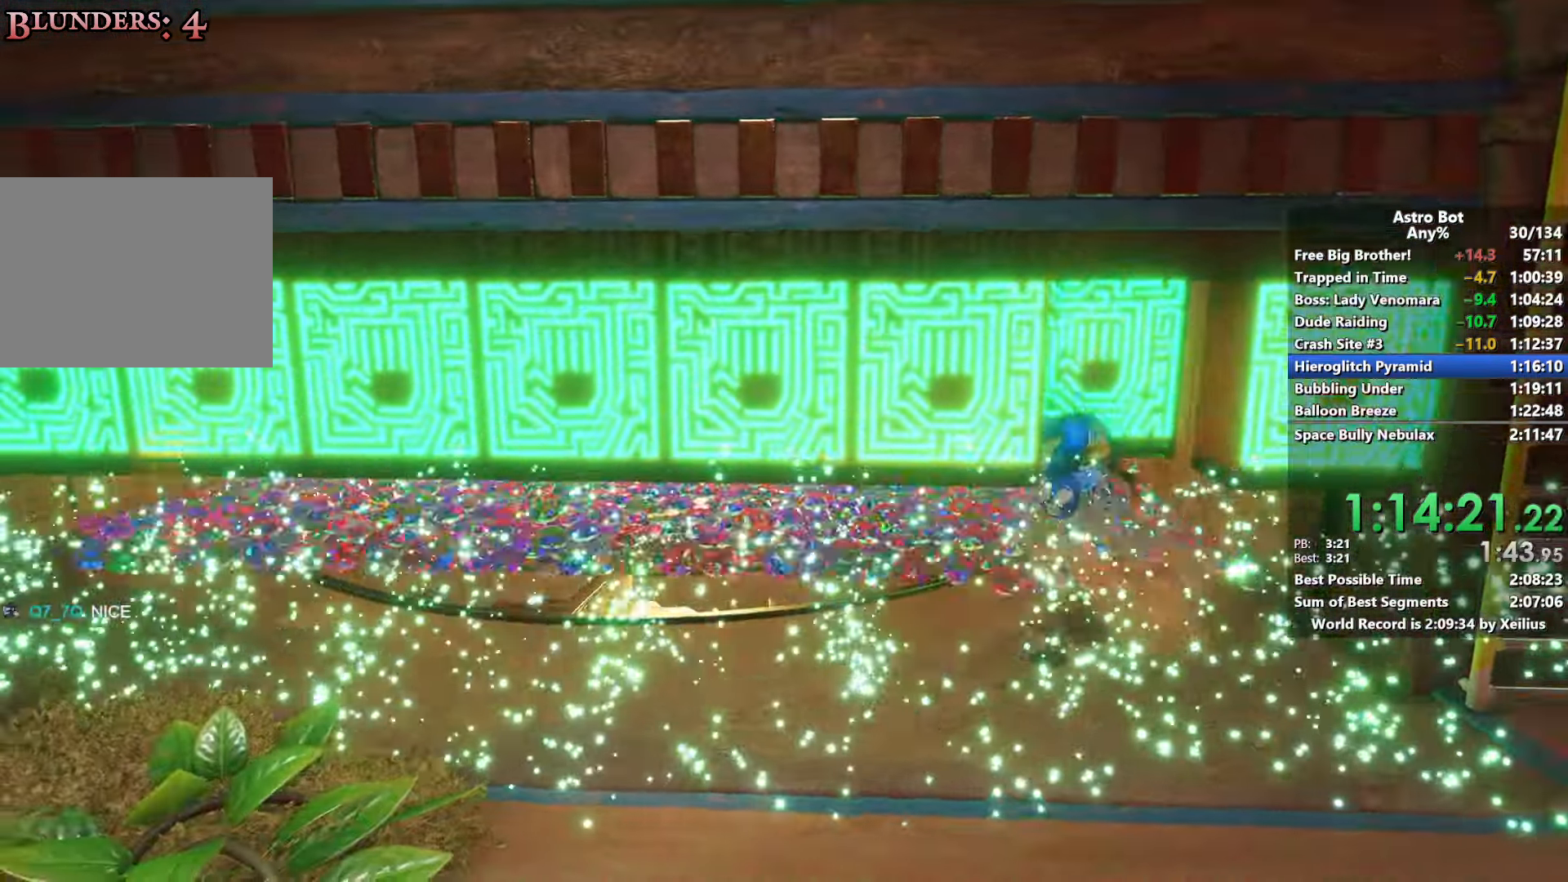
{"buttons": ["SQUARE"], "left_stick": "up", "right_stick": "center", "events": []}